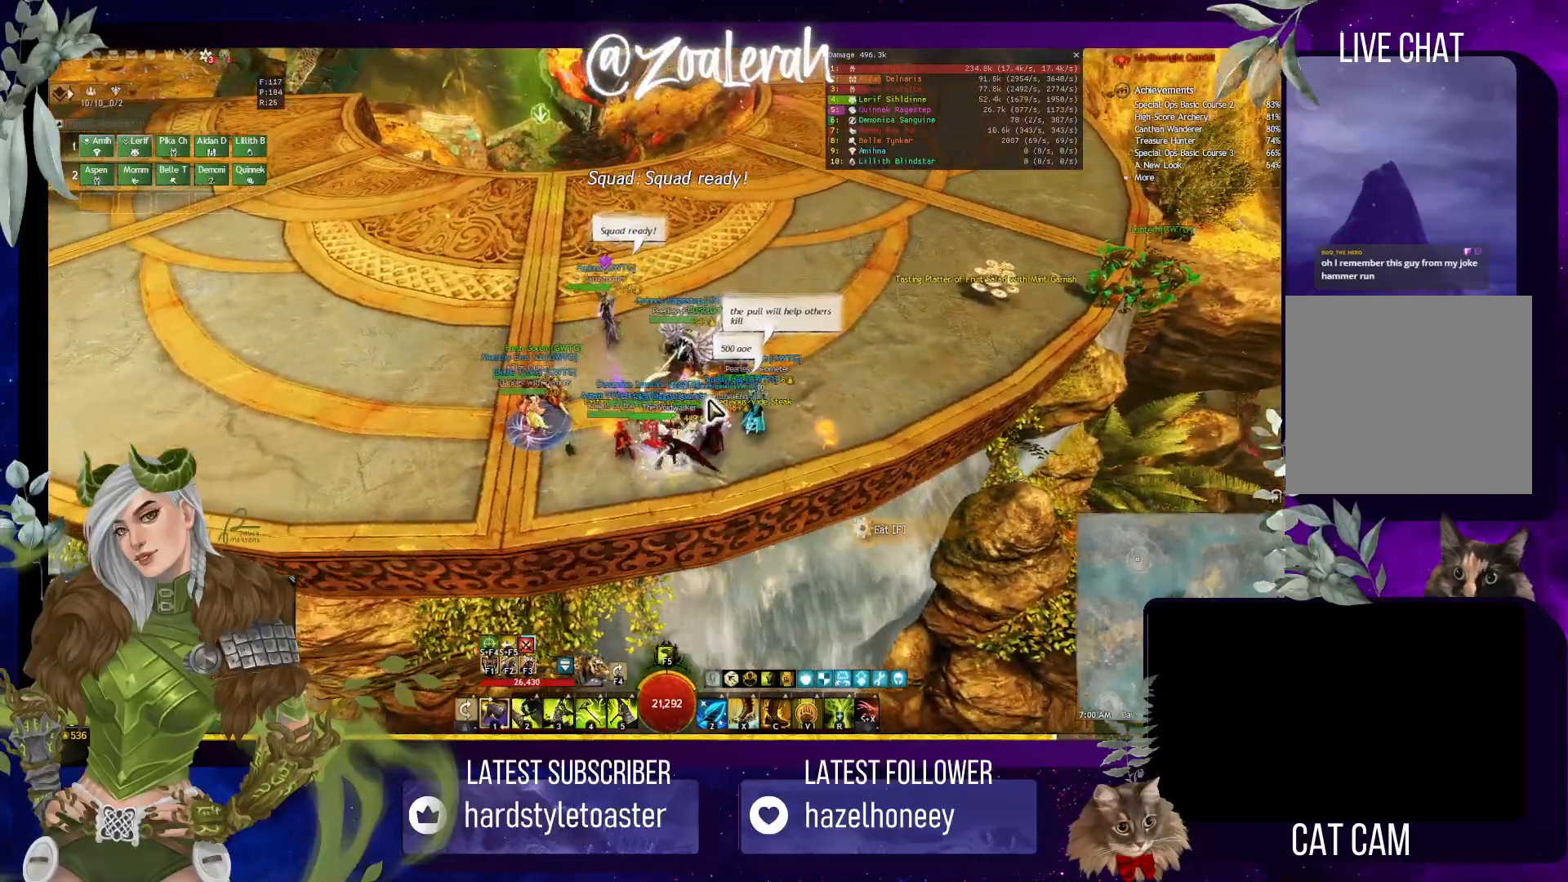
Gameplay with keyboard; each line is a JSON object with the keys held at the frame after it. "events" lists presses ("down") and releases ("up") of "1", "2", "3", "4", "5", "a", "alt", "b", "c", "caps_lock", "ctrl", "d", "e", "f", "g", "q", "r", "s", "shift", "space", "super", "t", "tab", "tilde", "v", "w", "x" and "z" between this image and that frame as [ms after this image, input, new state], when the widget could be followed in between. No other keys are recorded. Mouse input is not recorded.
{"keys": ["q", "w"], "events": [[333, "w", "down"]]}
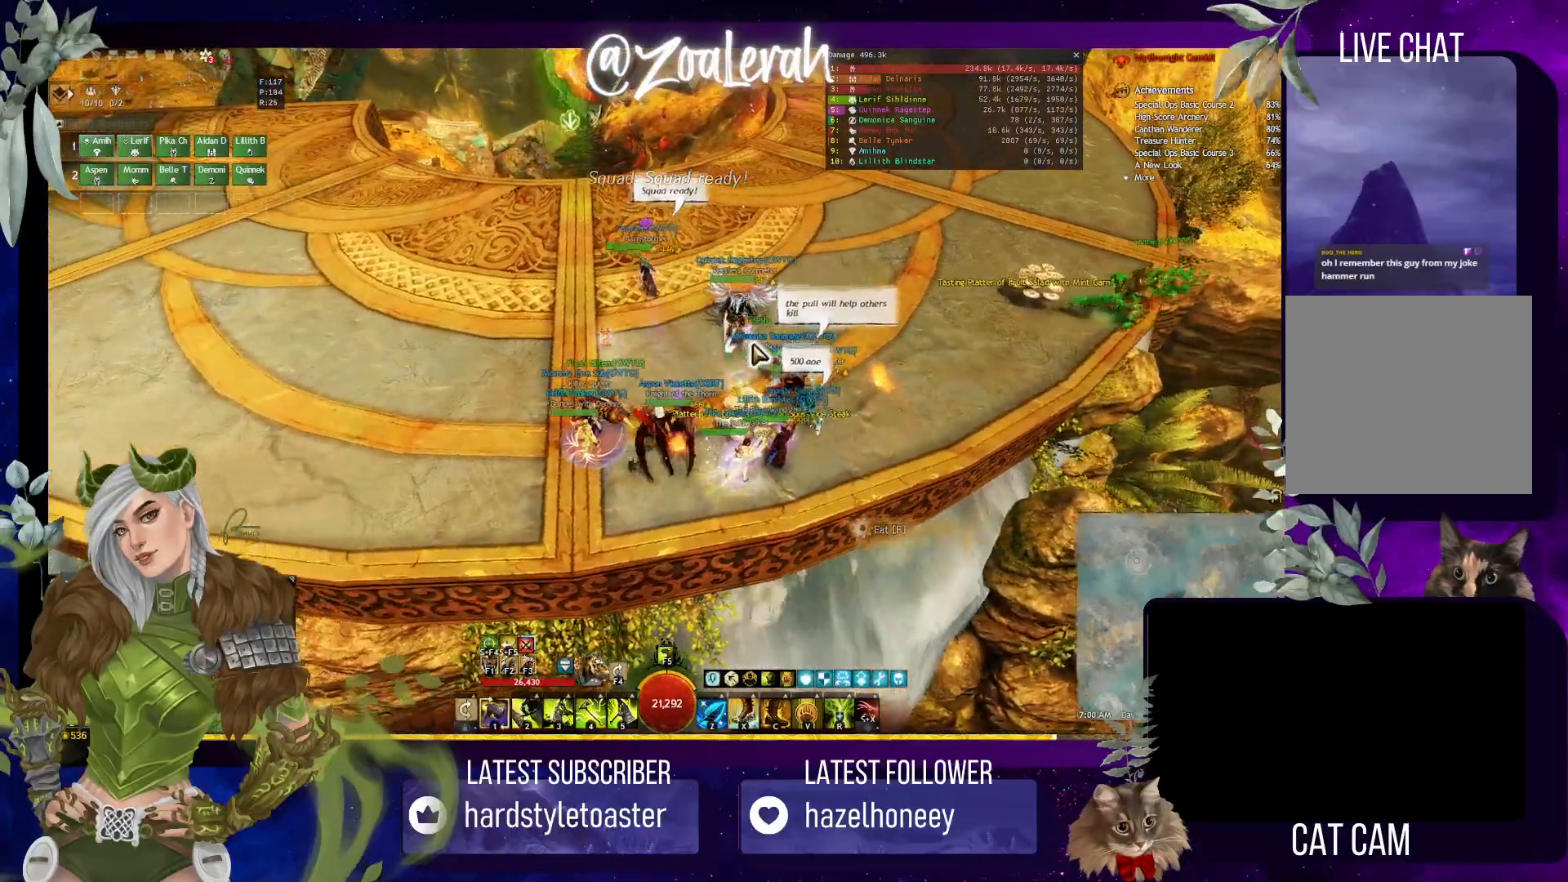
{"keys": ["q", "w"], "events": []}
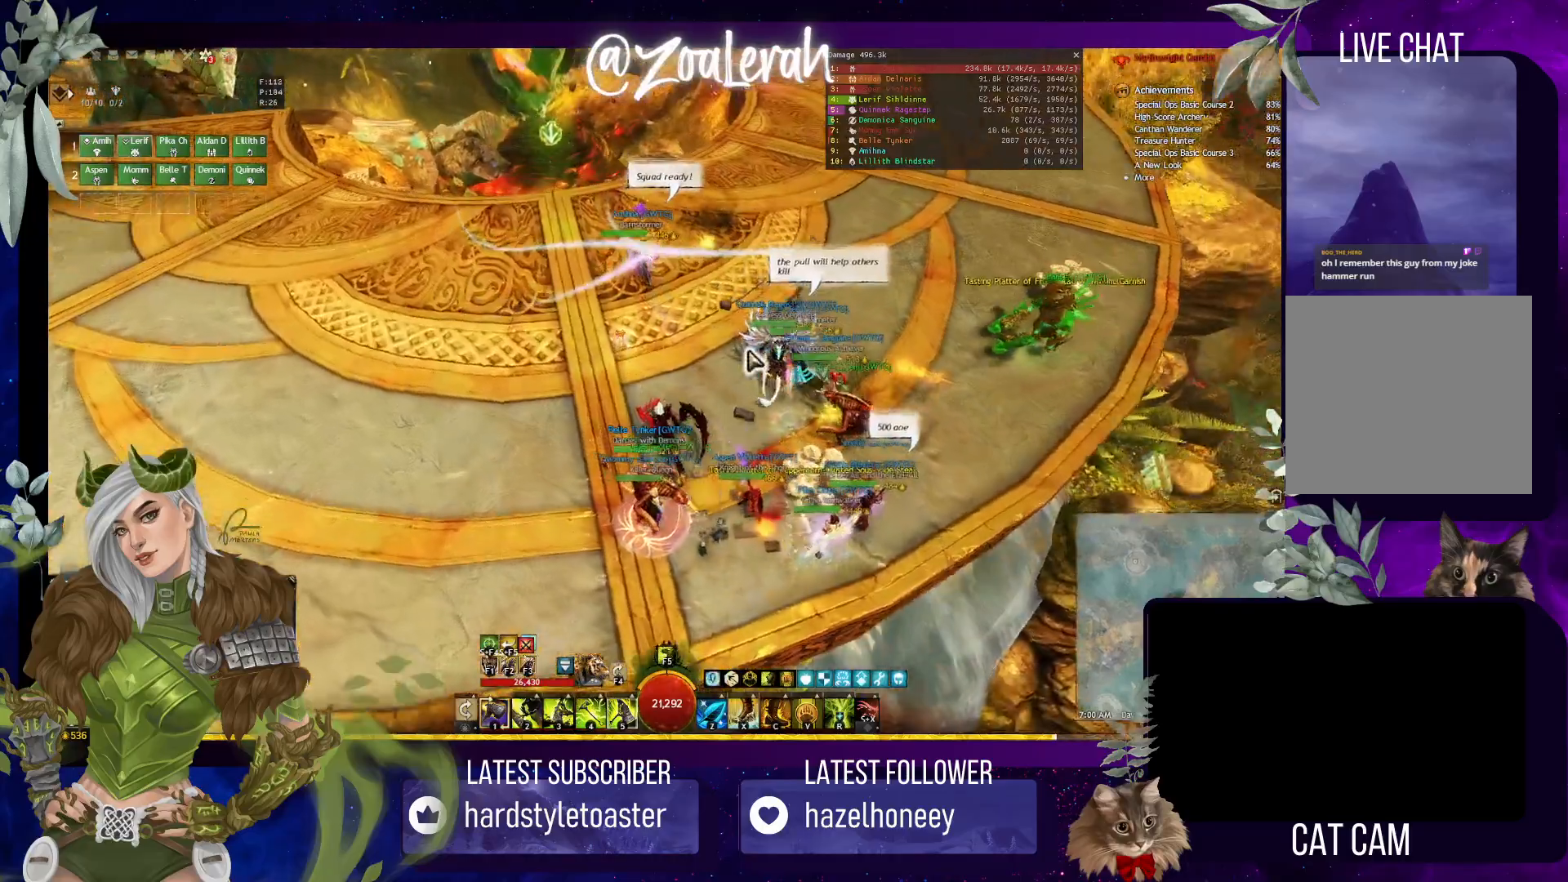
{"keys": ["e"], "events": [[17, "q", "up"], [217, "e", "down"], [400, "w", "up"]]}
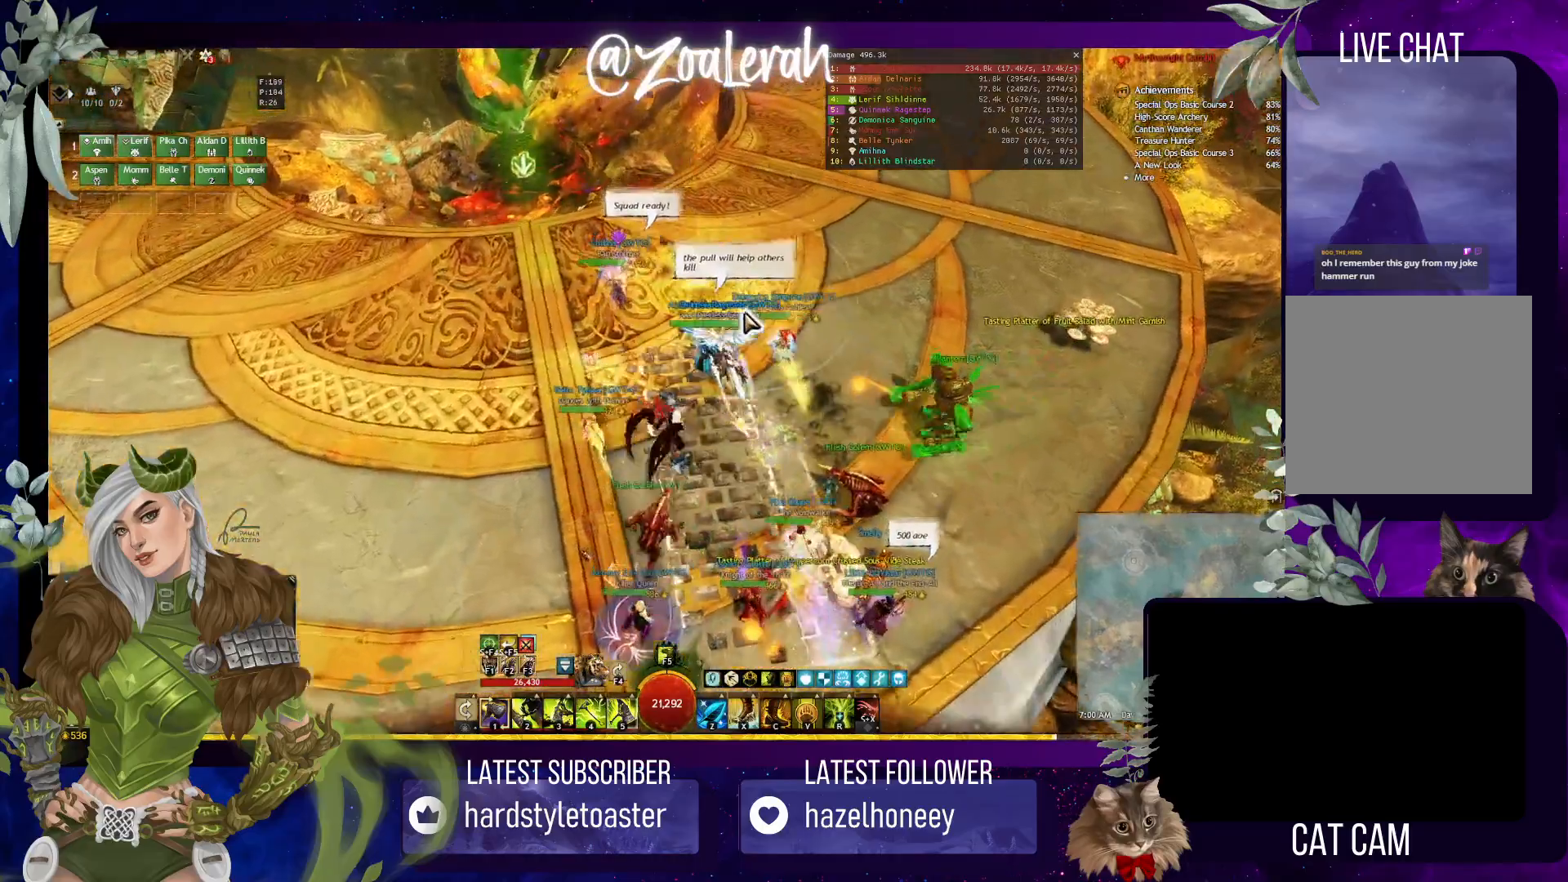
{"keys": ["e", "w"], "events": [[417, "w", "down"]]}
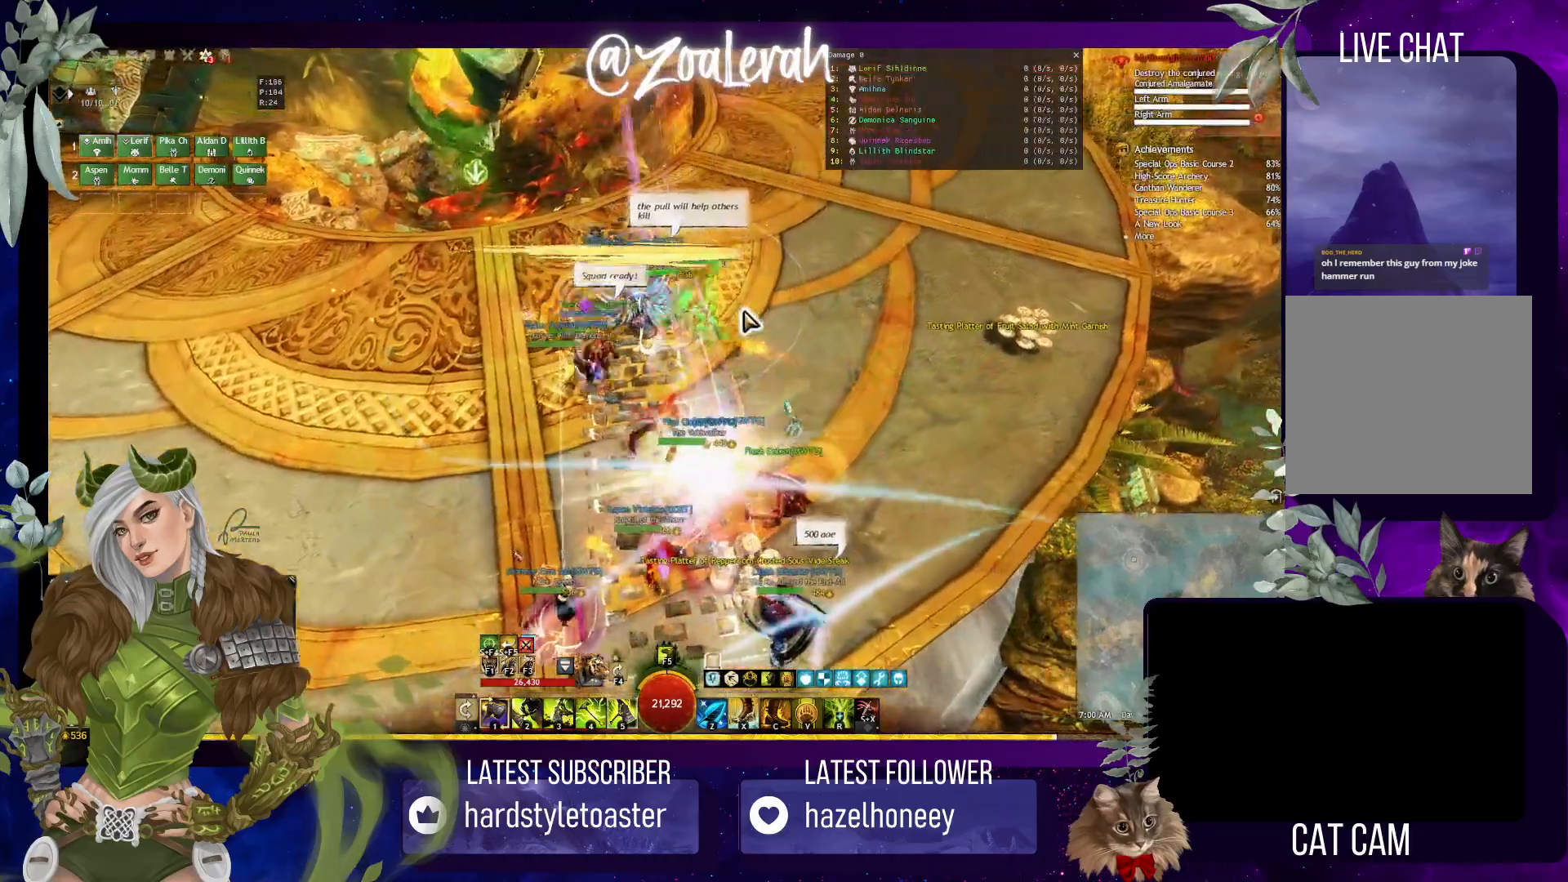
{"keys": ["w"], "events": [[150, "e", "up"], [300, "q", "down"], [483, "q", "up"]]}
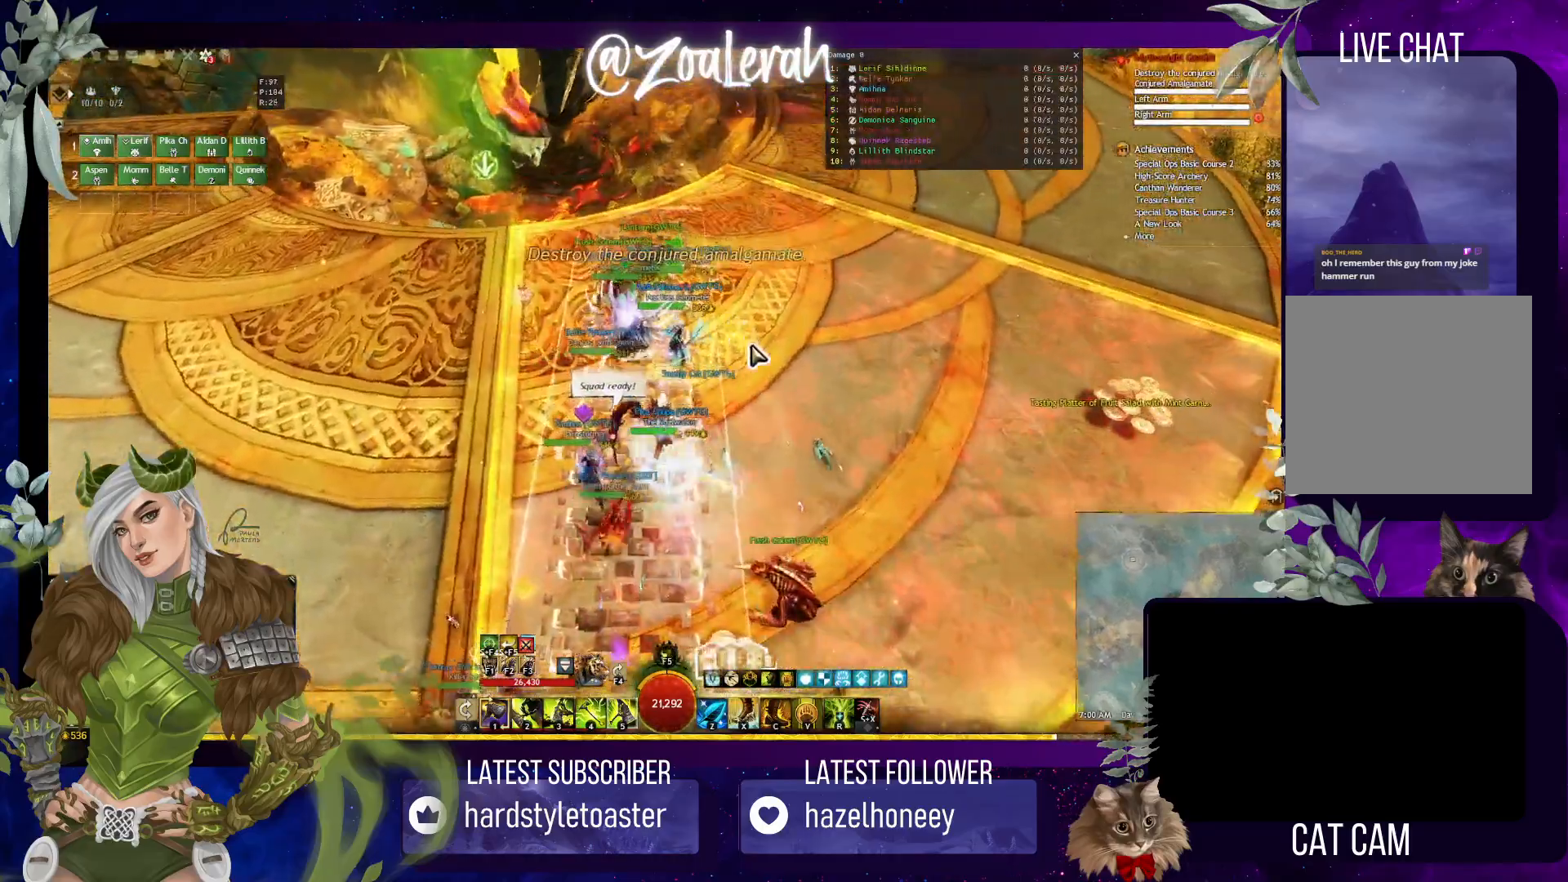
{"keys": ["w"], "events": []}
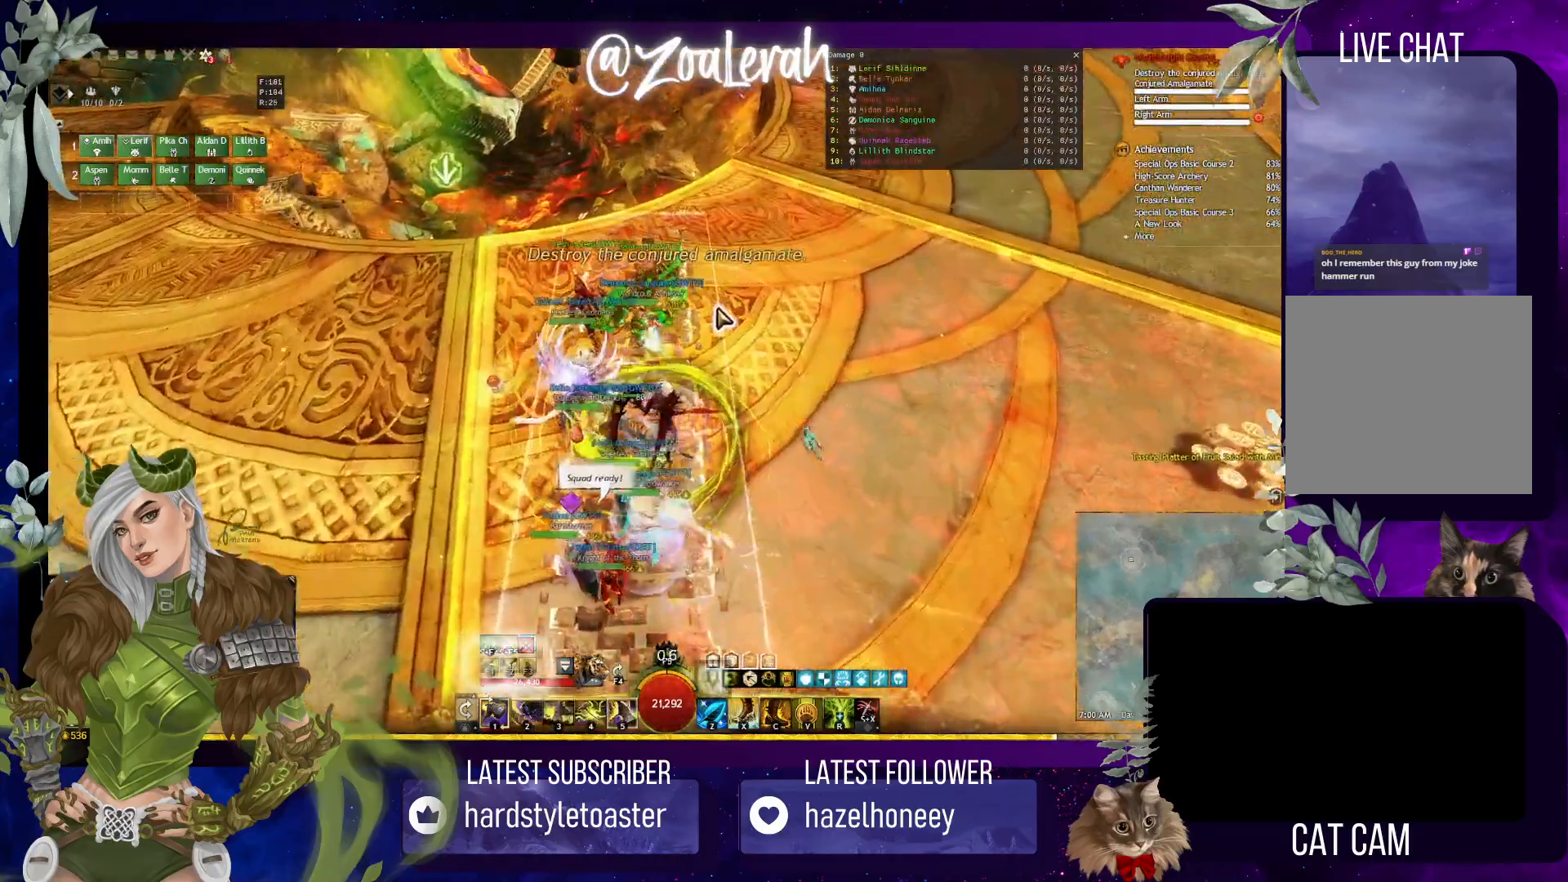
{"keys": [], "events": [[100, "w", "up"]]}
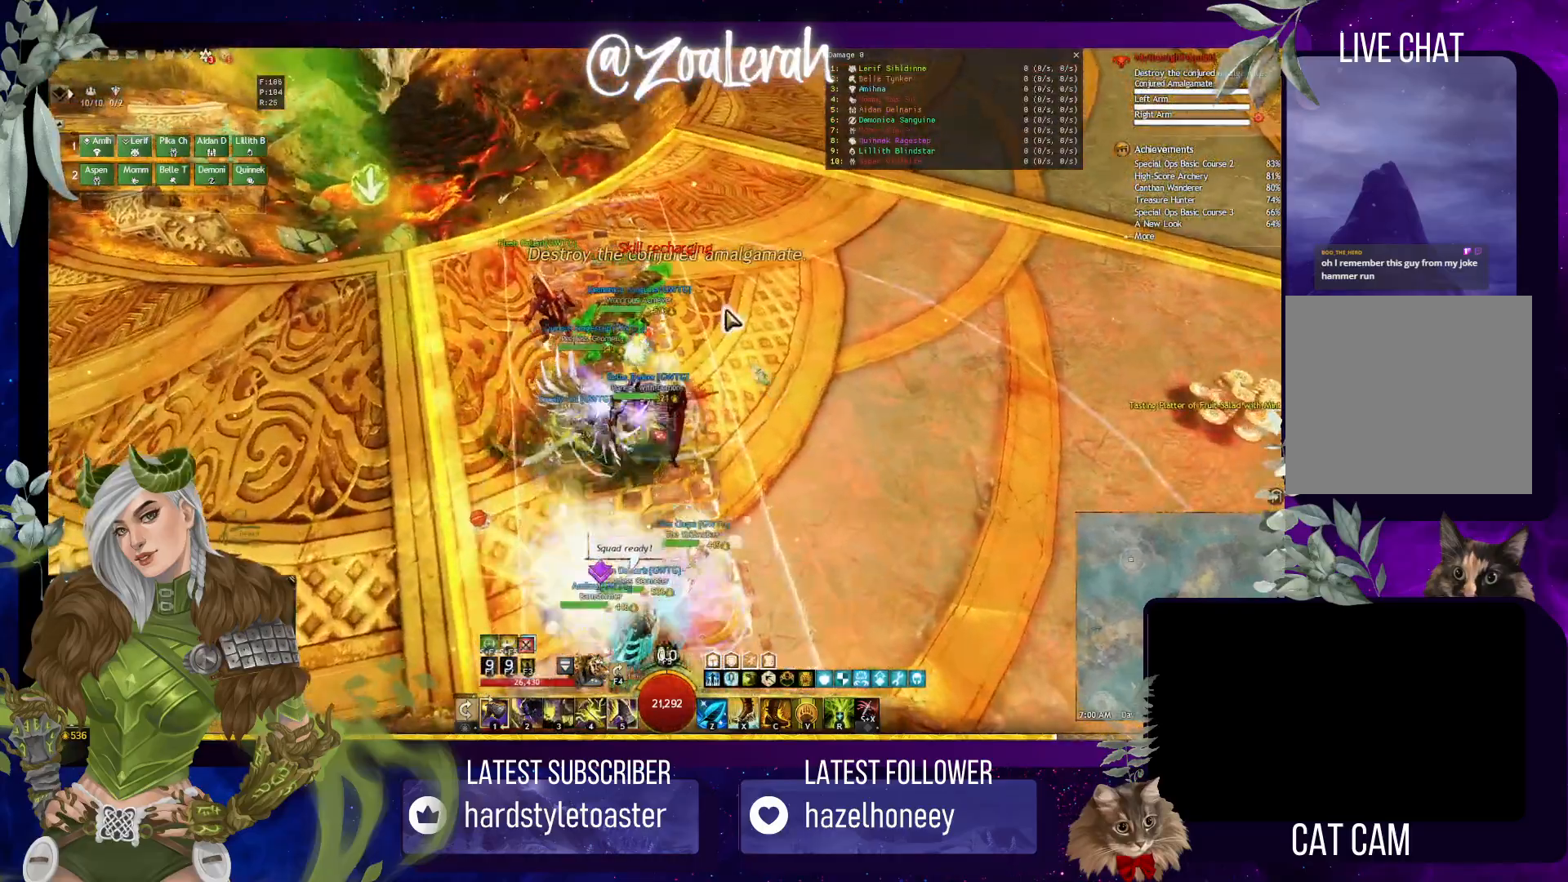
{"keys": ["x"], "events": [[267, "x", "down"], [367, "x", "up"], [433, "x", "down"]]}
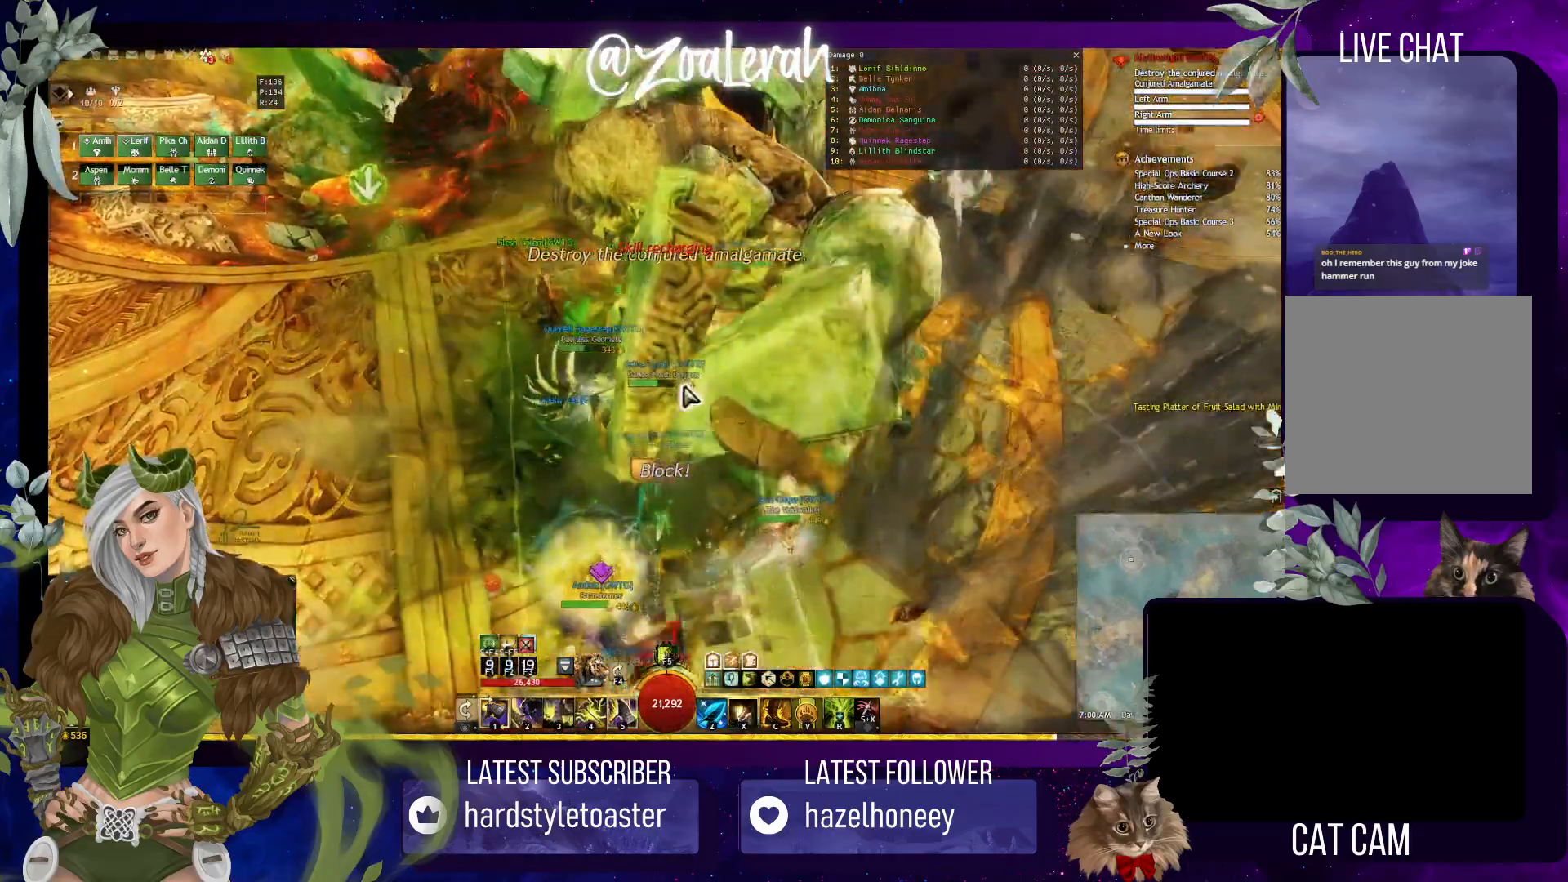
{"keys": [], "events": [[17, "x", "up"], [100, "x", "down"], [267, "x", "up"]]}
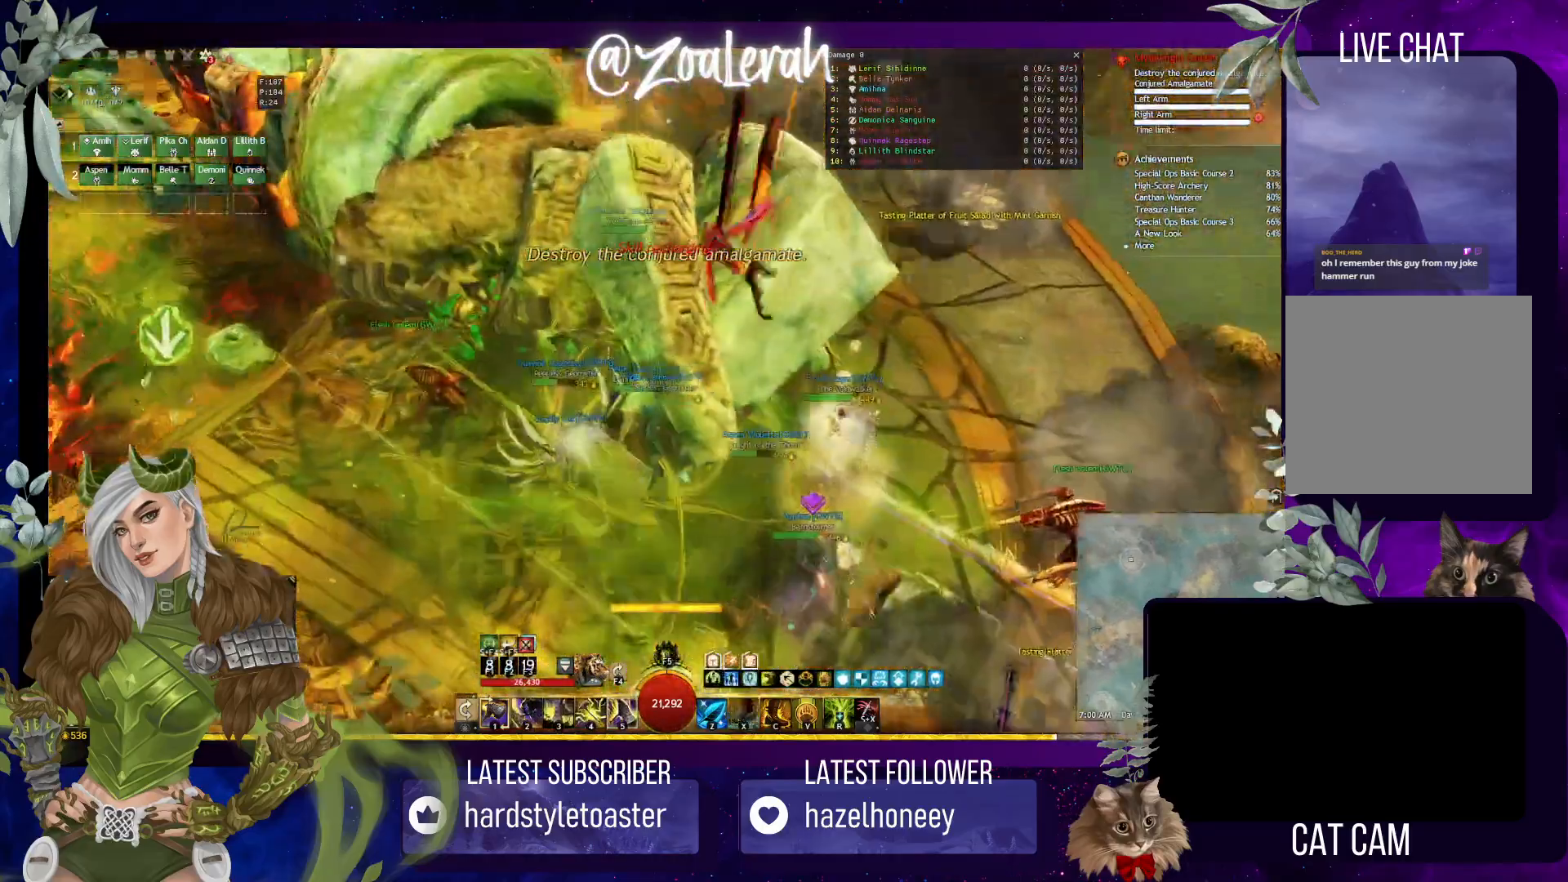
{"keys": [], "events": [[183, "1", "down"], [300, "1", "up"], [383, "1", "down"], [467, "1", "up"]]}
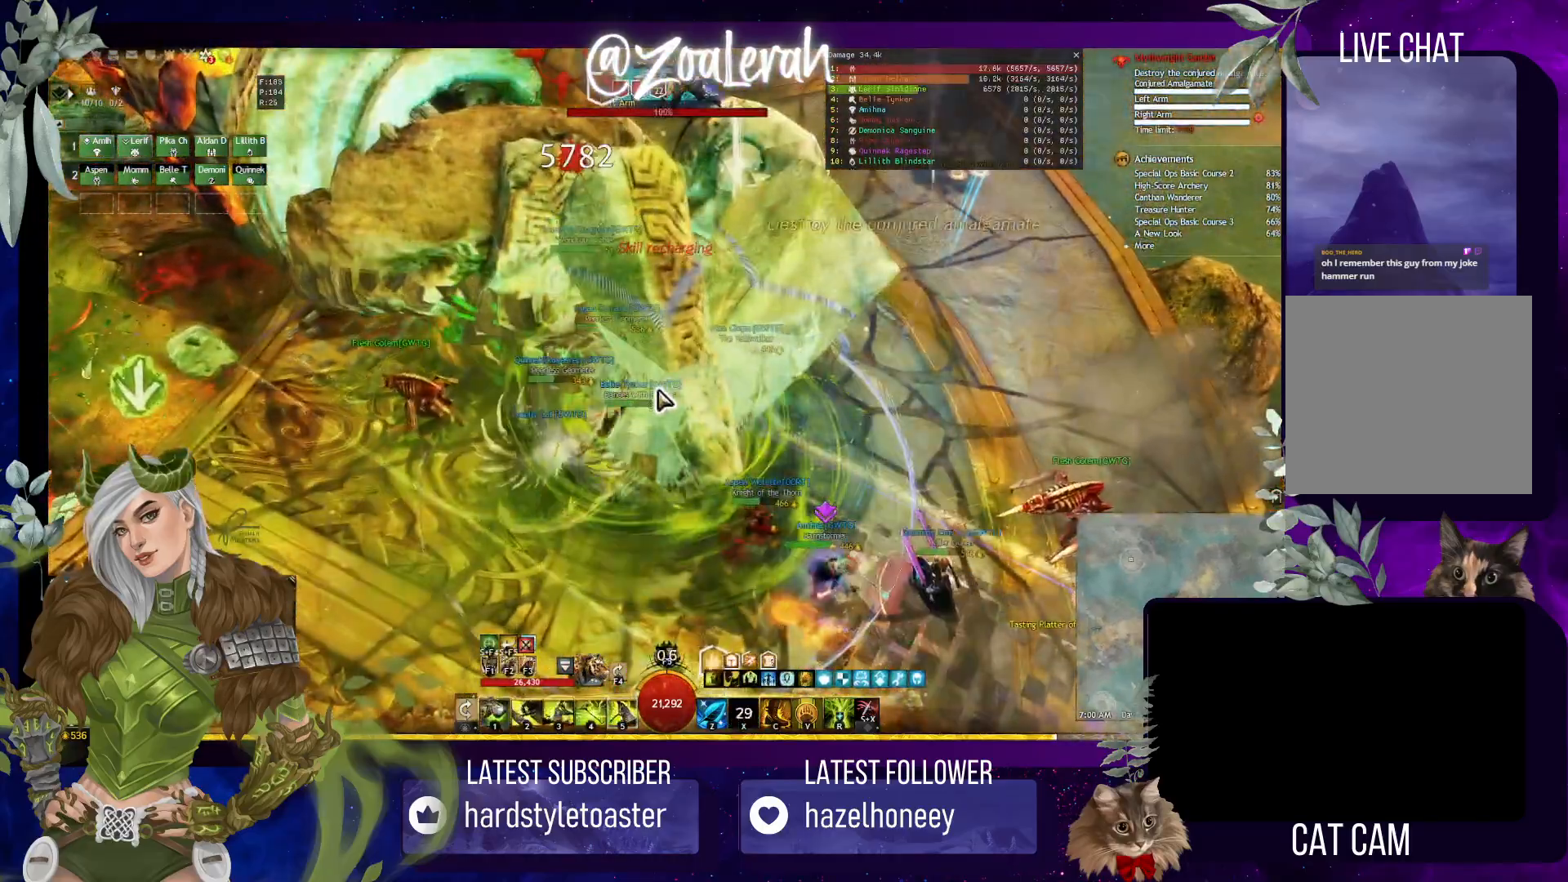
{"keys": [], "events": [[50, "1", "down"], [133, "1", "up"], [217, "1", "down"], [333, "1", "up"]]}
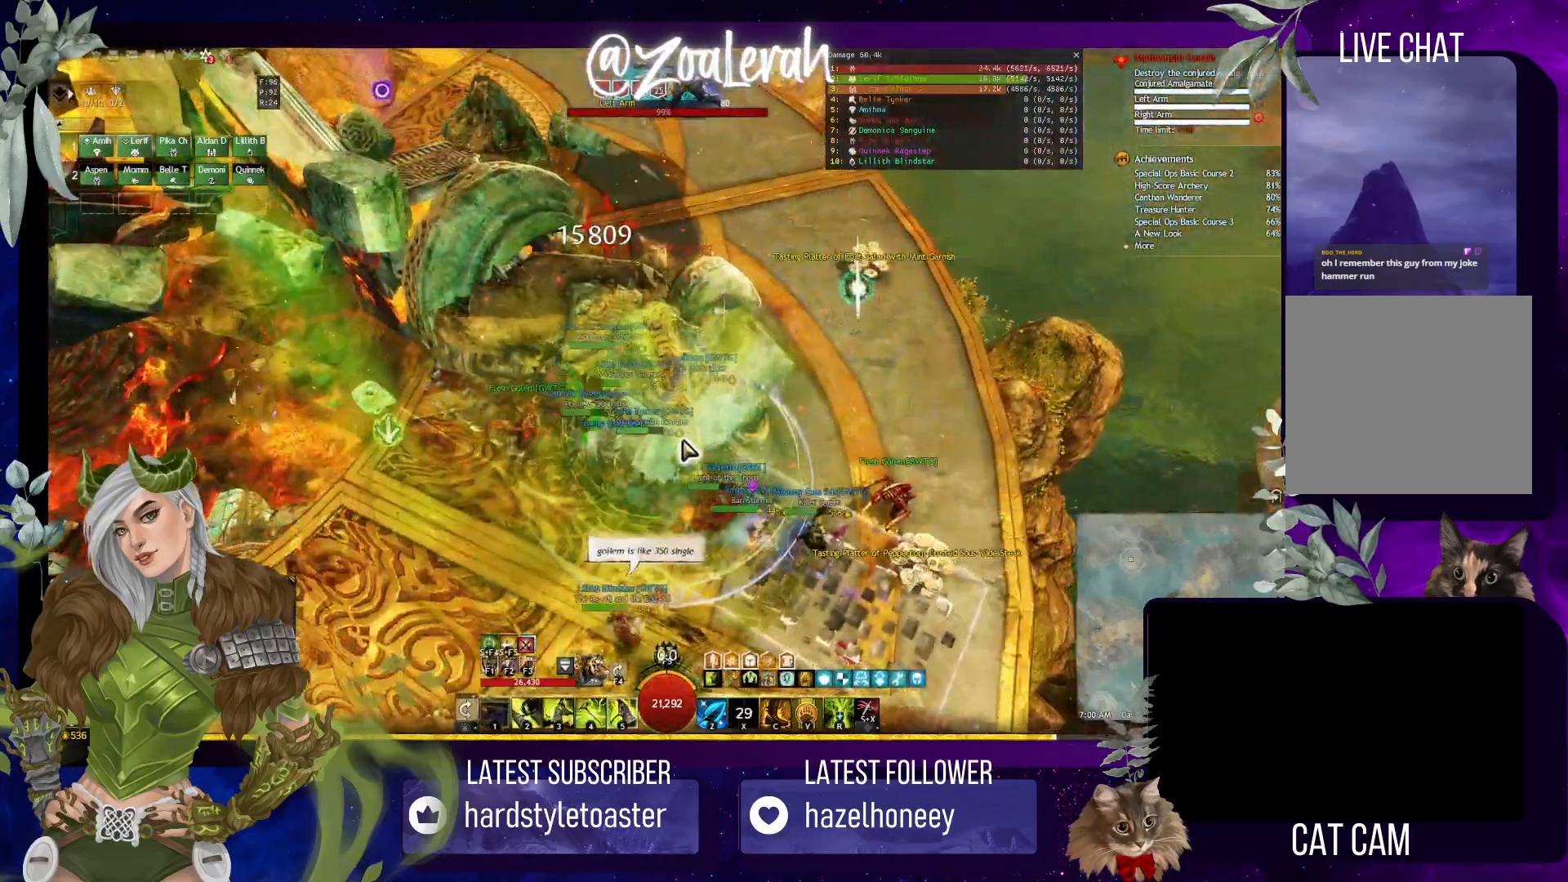
{"keys": [], "events": []}
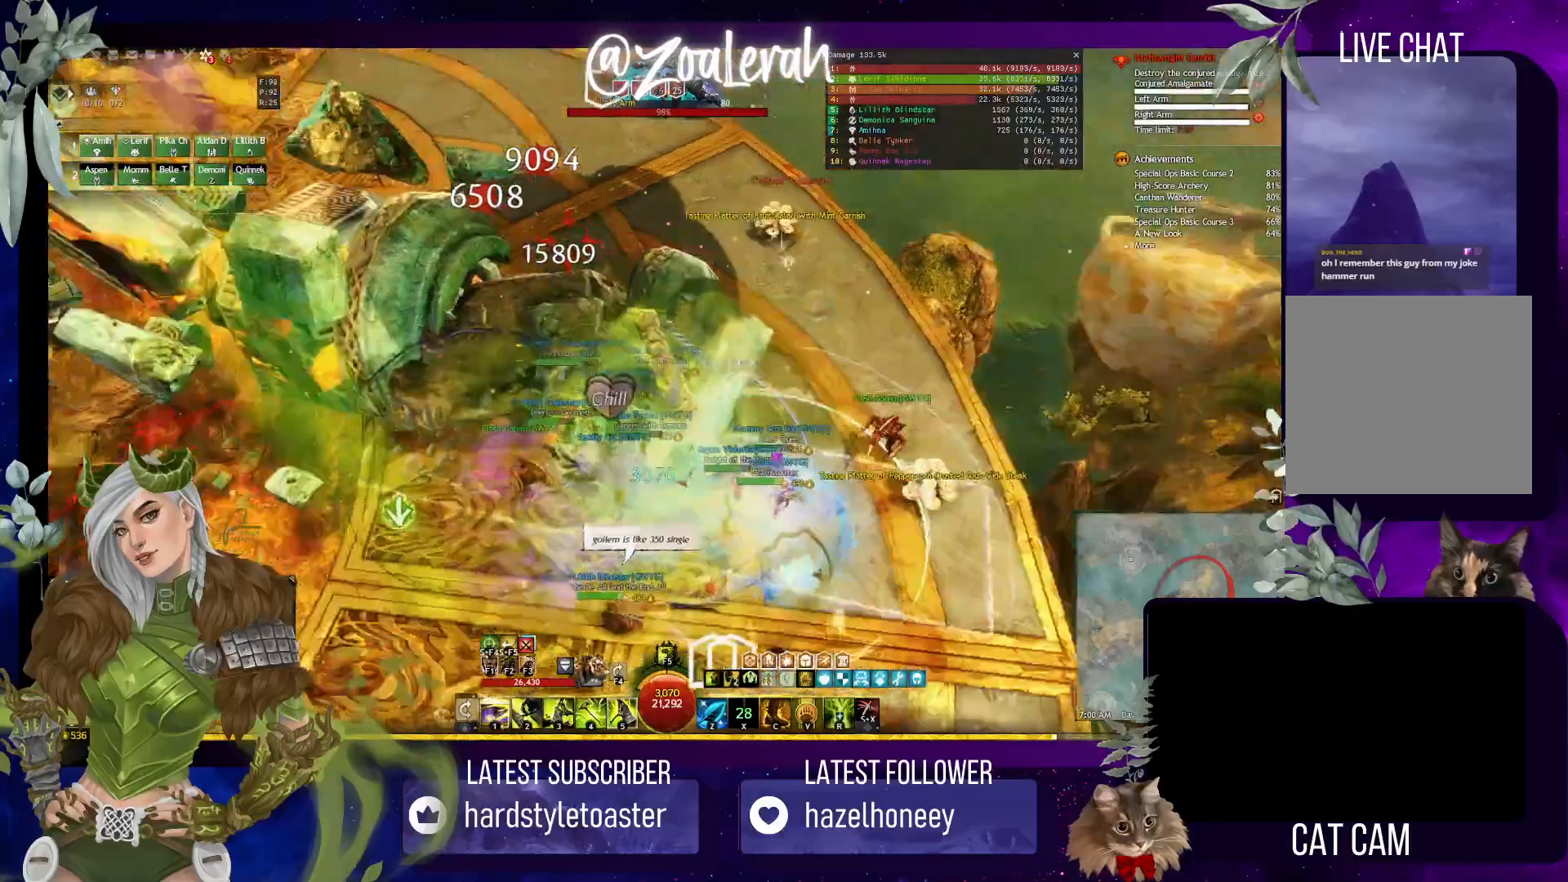
{"keys": ["2"], "events": [[150, "2", "down"], [233, "2", "up"], [317, "2", "down"], [400, "2", "up"], [483, "2", "down"]]}
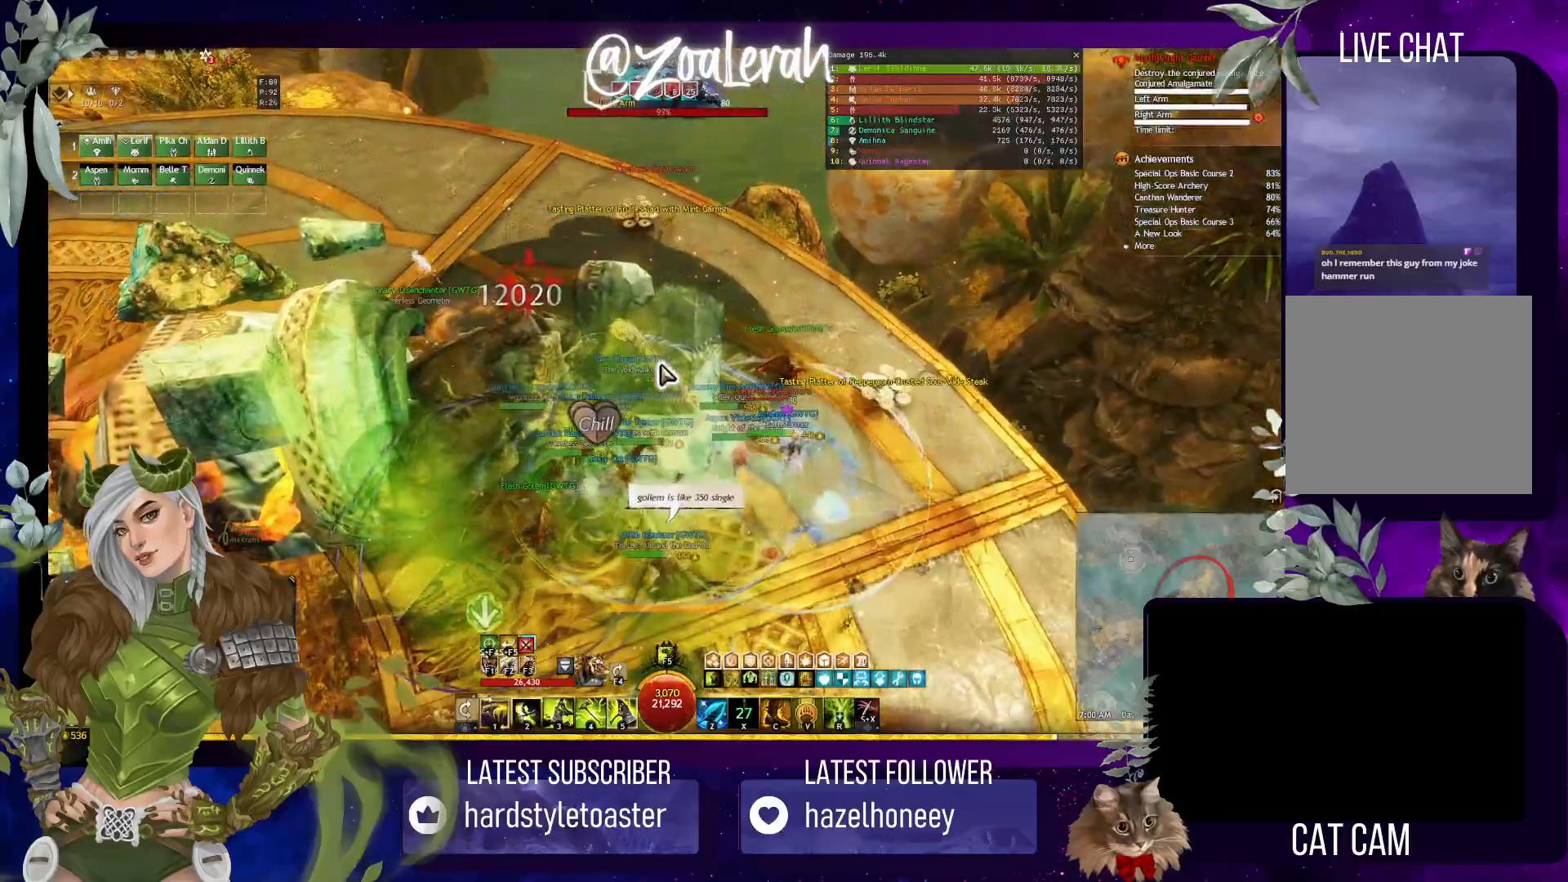
{"keys": ["4"], "events": [[67, "2", "up"], [133, "2", "down"], [233, "2", "up"], [300, "4", "down"], [383, "4", "up"], [467, "4", "down"]]}
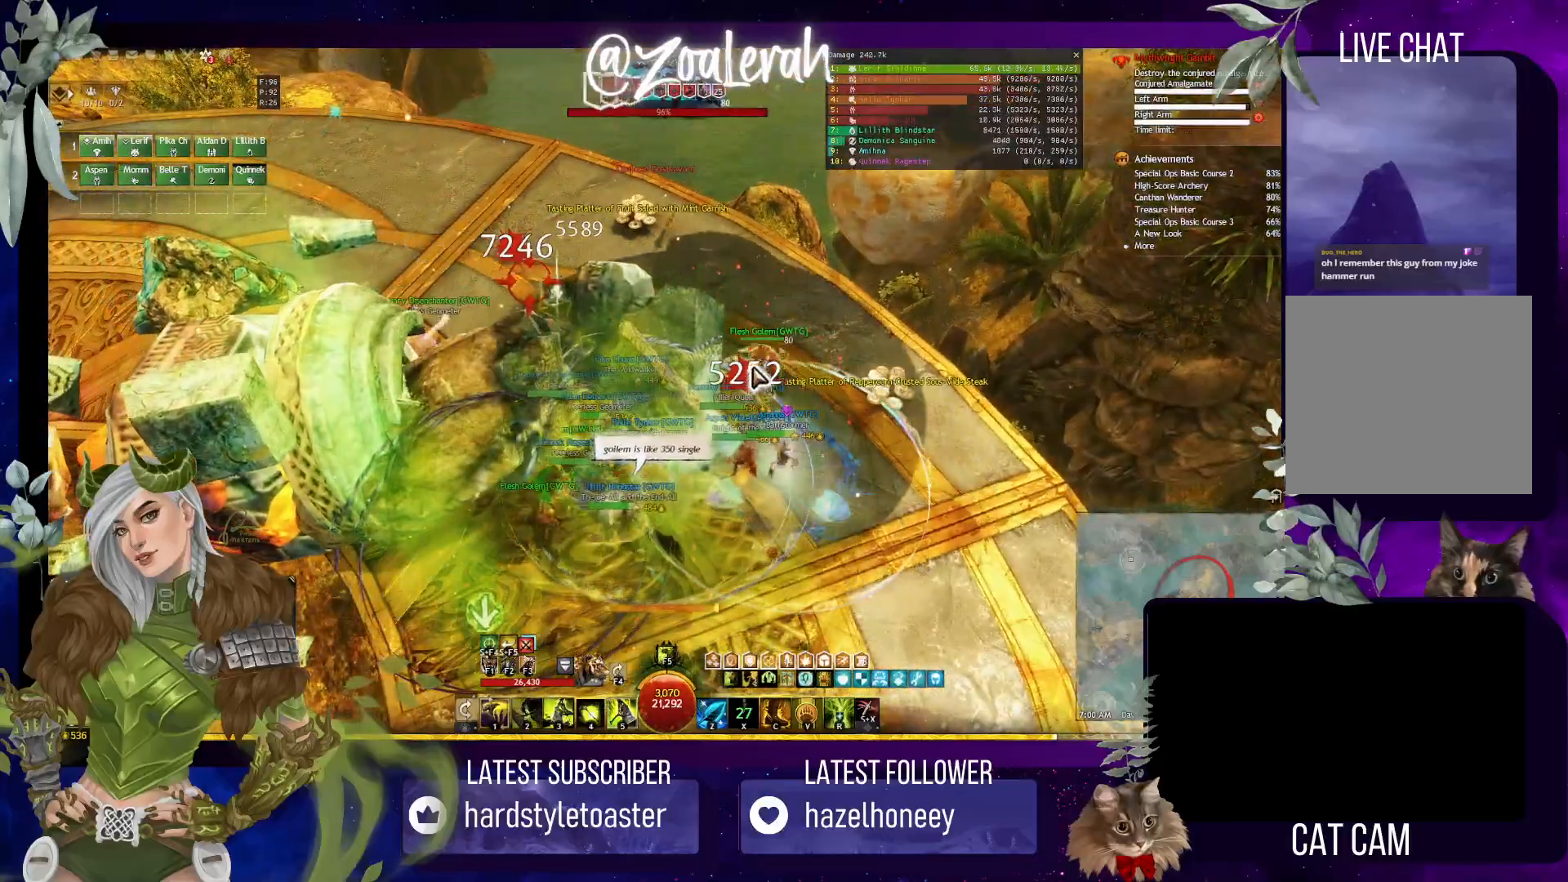
{"keys": ["4"], "events": [[50, "4", "up"], [133, "4", "down"], [217, "4", "up"], [283, "4", "down"], [367, "4", "up"], [467, "4", "down"]]}
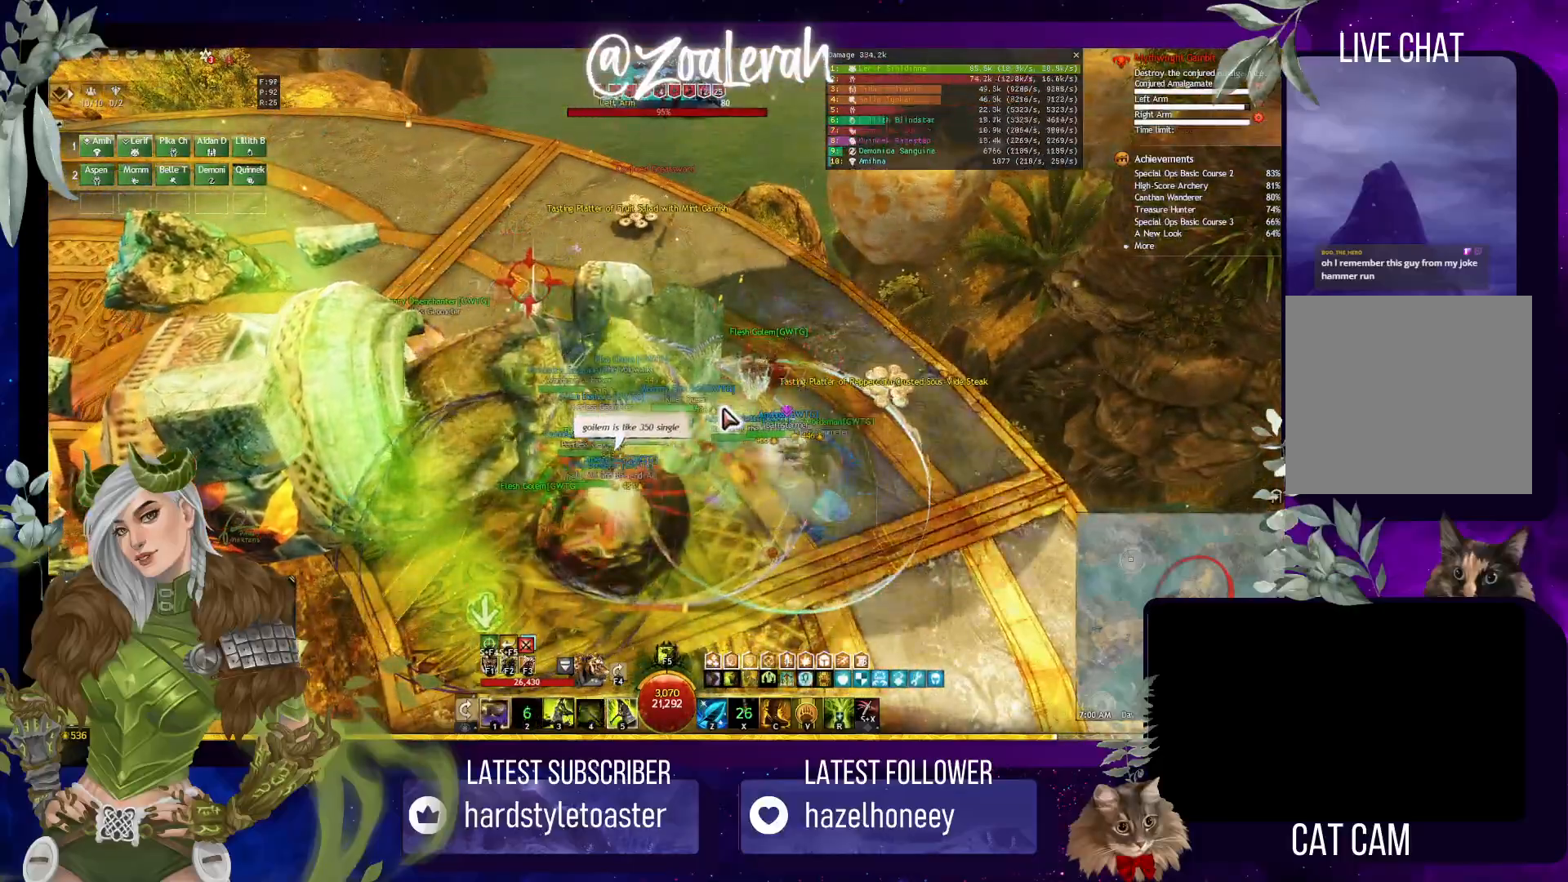
{"keys": [], "events": [[33, "4", "up"], [117, "4", "down"], [200, "4", "up"], [383, "5", "down"], [450, "5", "up"]]}
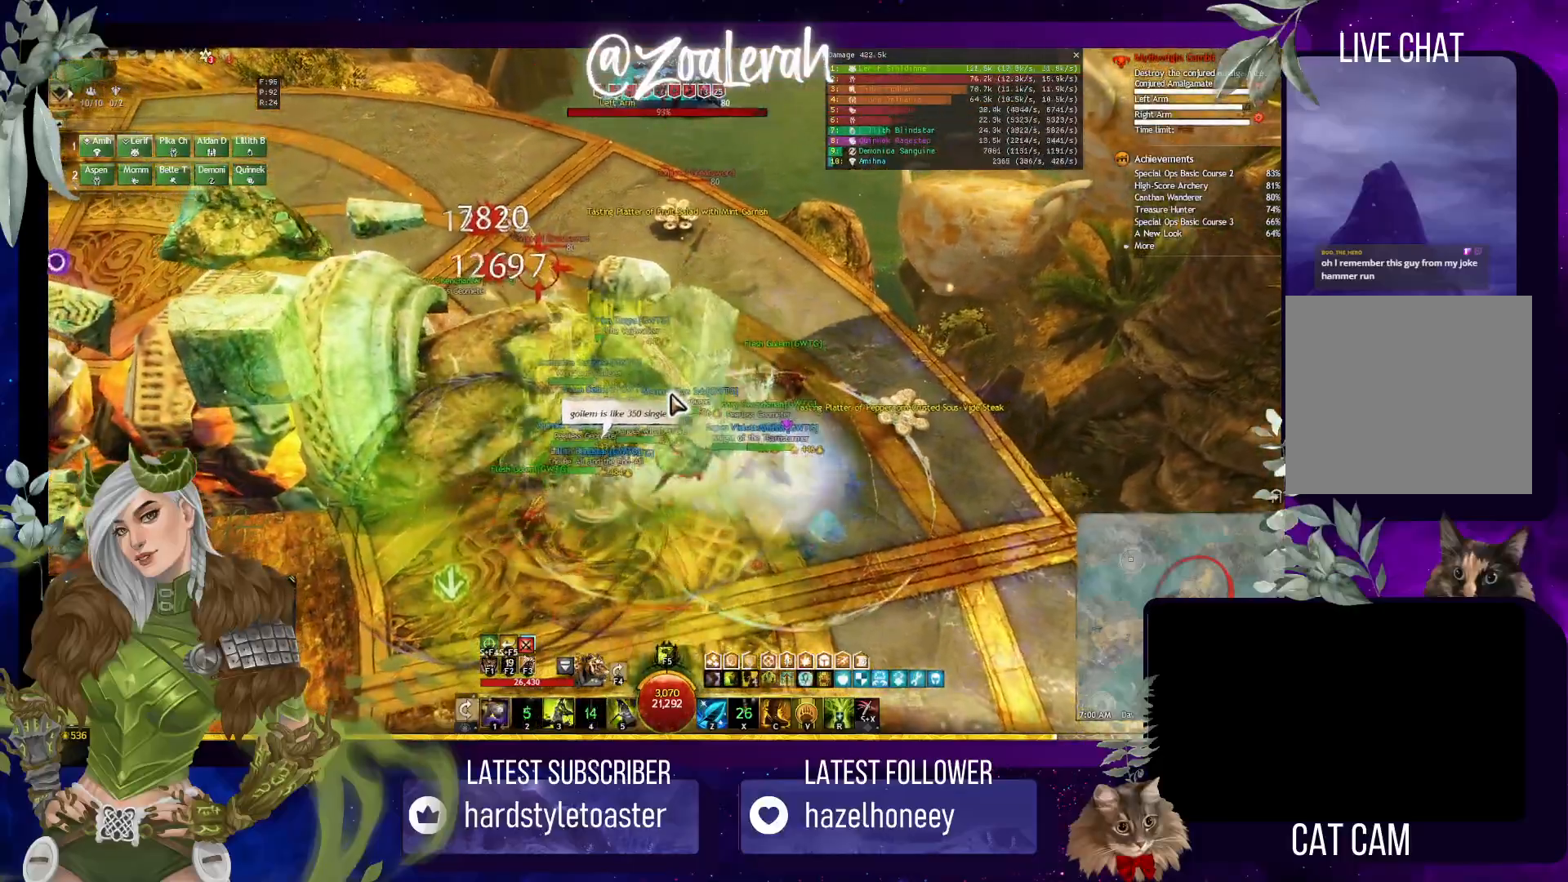
{"keys": ["1", "2"], "events": [[50, "5", "down"], [100, "5", "up"], [167, "5", "down"], [250, "5", "up"], [300, "5", "down"], [367, "5", "up"], [467, "1", "down"], [483, "2", "down"]]}
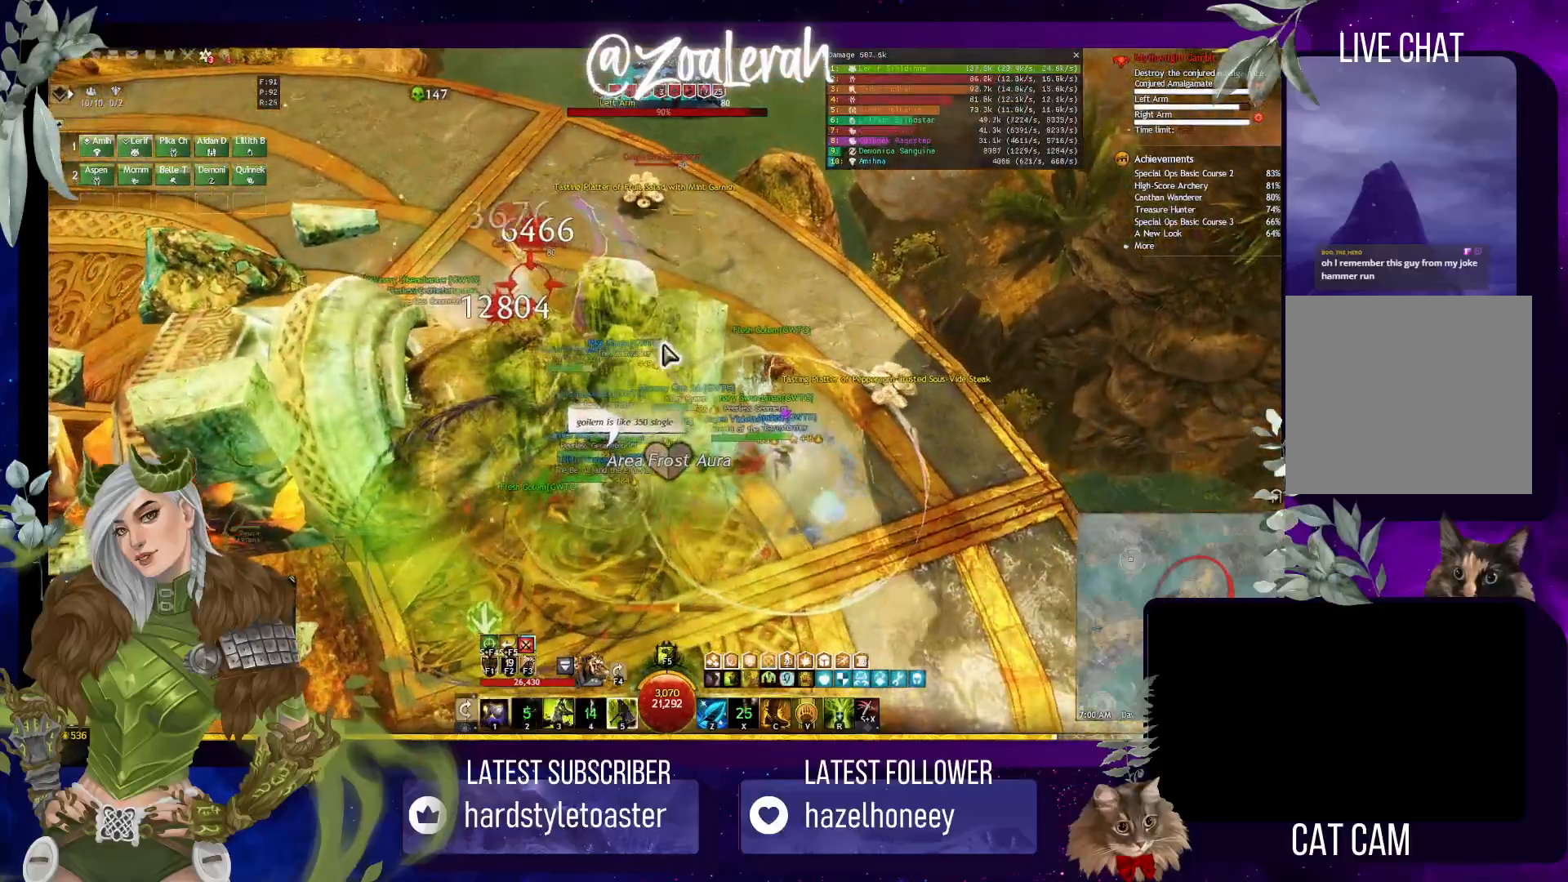
{"keys": ["w"]}
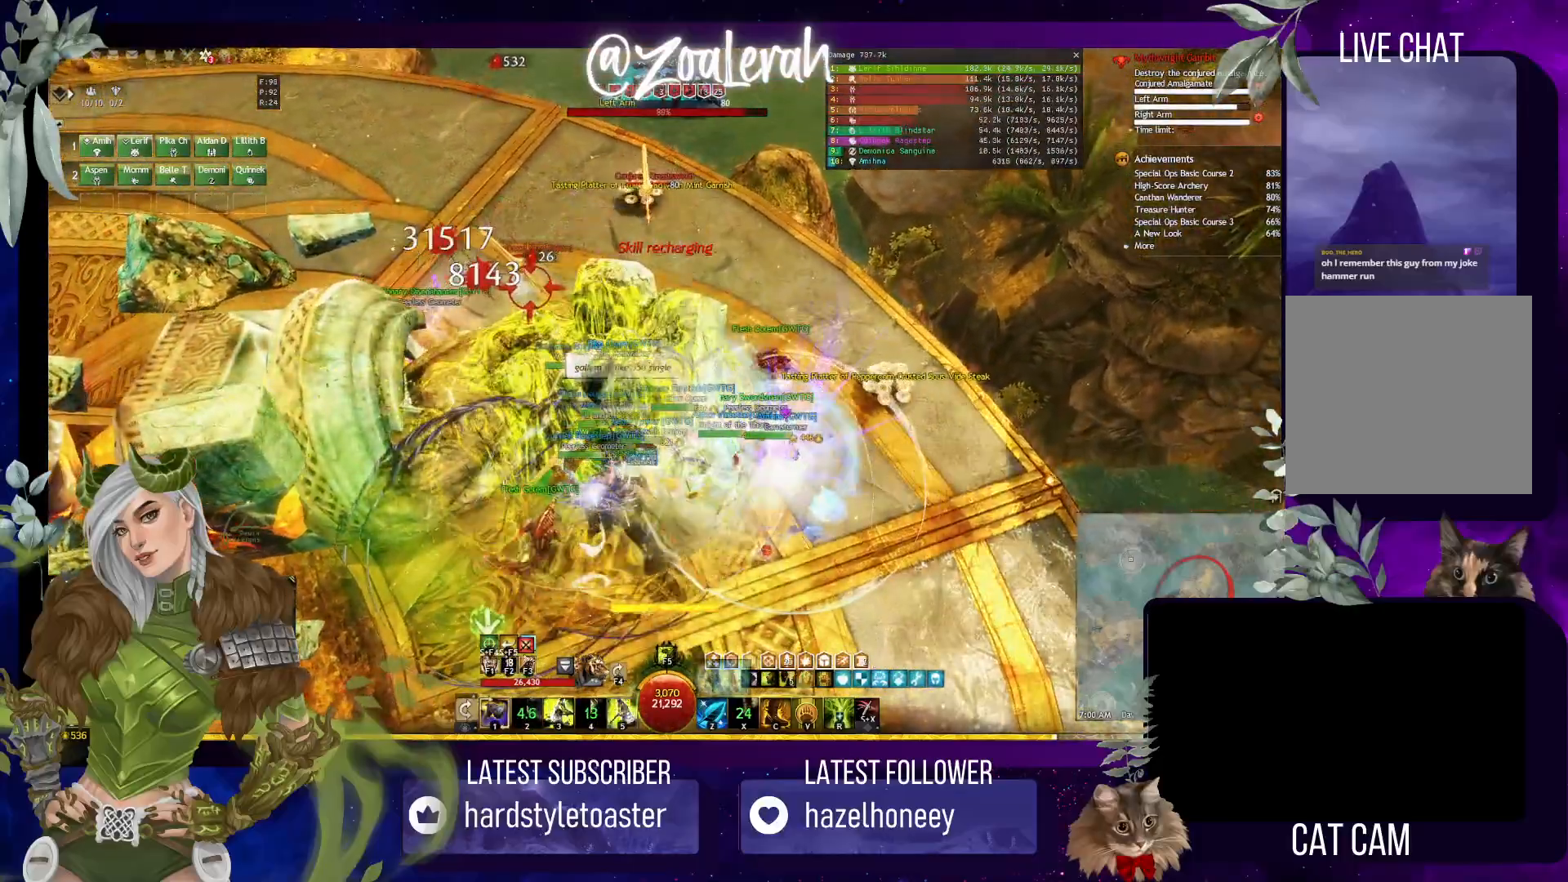
{"keys": ["w"], "events": [[67, "1", "down"], [283, "1", "up"]]}
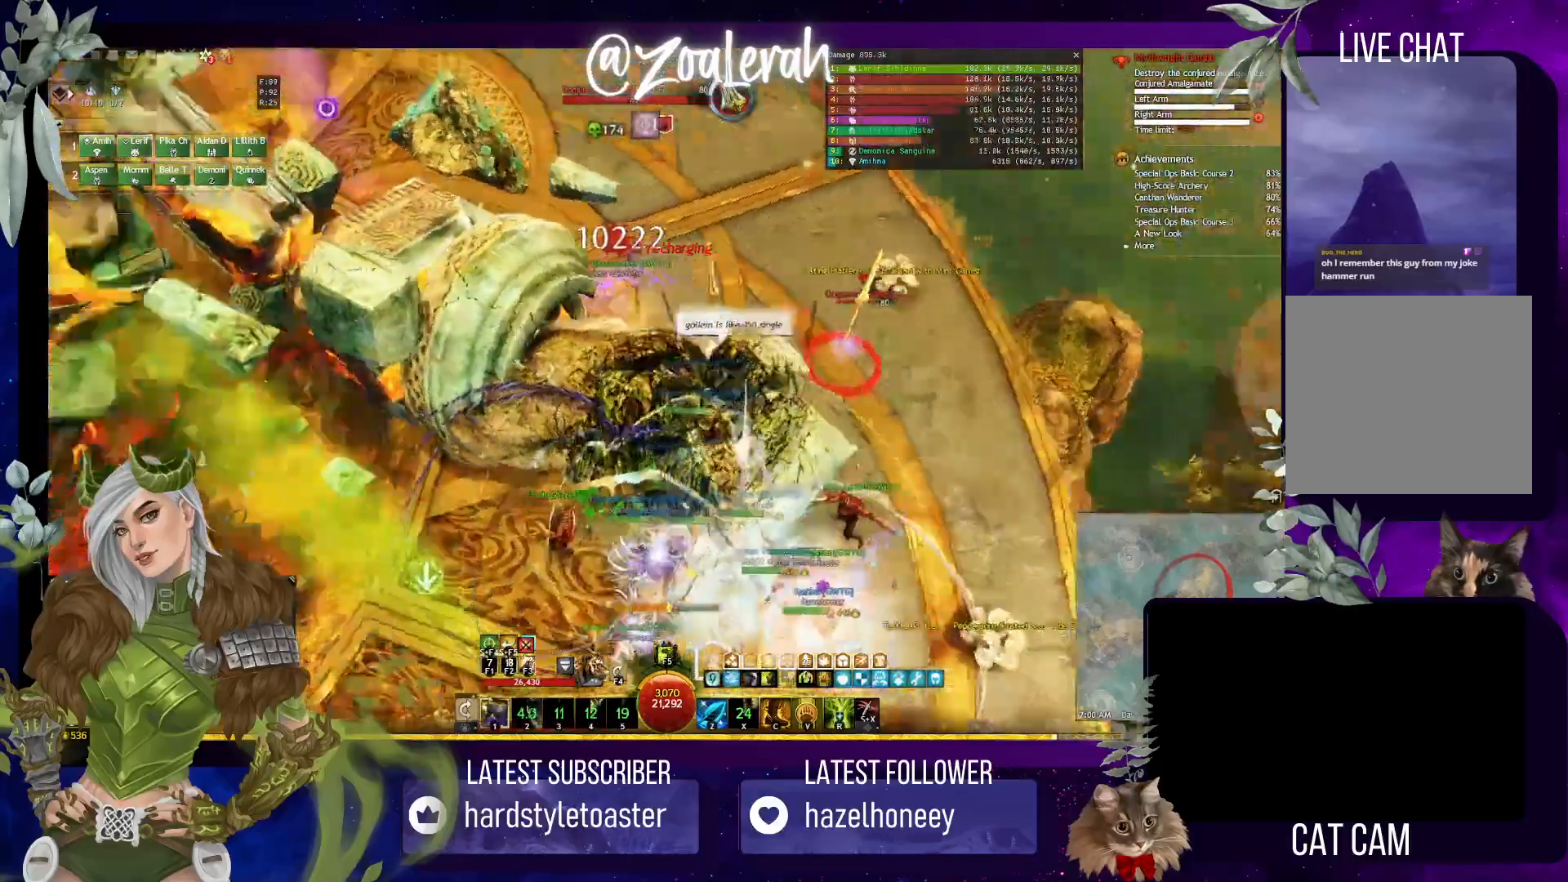
{"keys": ["1", "e", "w"], "events": [[133, "e", "down"], [400, "1", "down"]]}
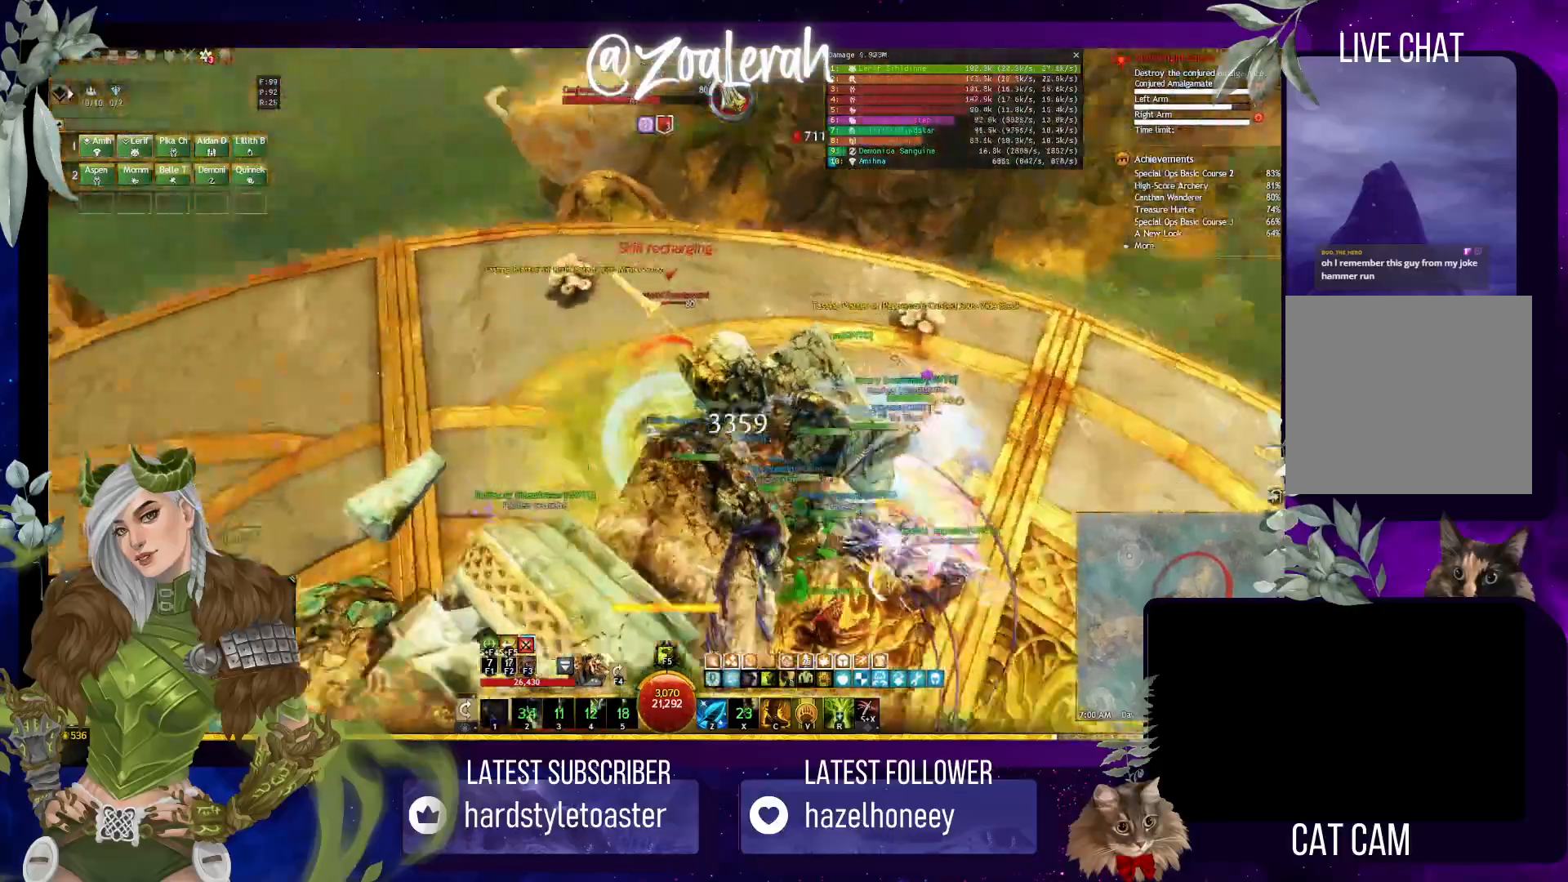
{"keys": ["2", "e"], "events": [[50, "1", "up"], [117, "1", "down"], [250, "1", "up"], [333, "1", "down"], [350, "w", "up"], [450, "2", "down"], [483, "1", "up"]]}
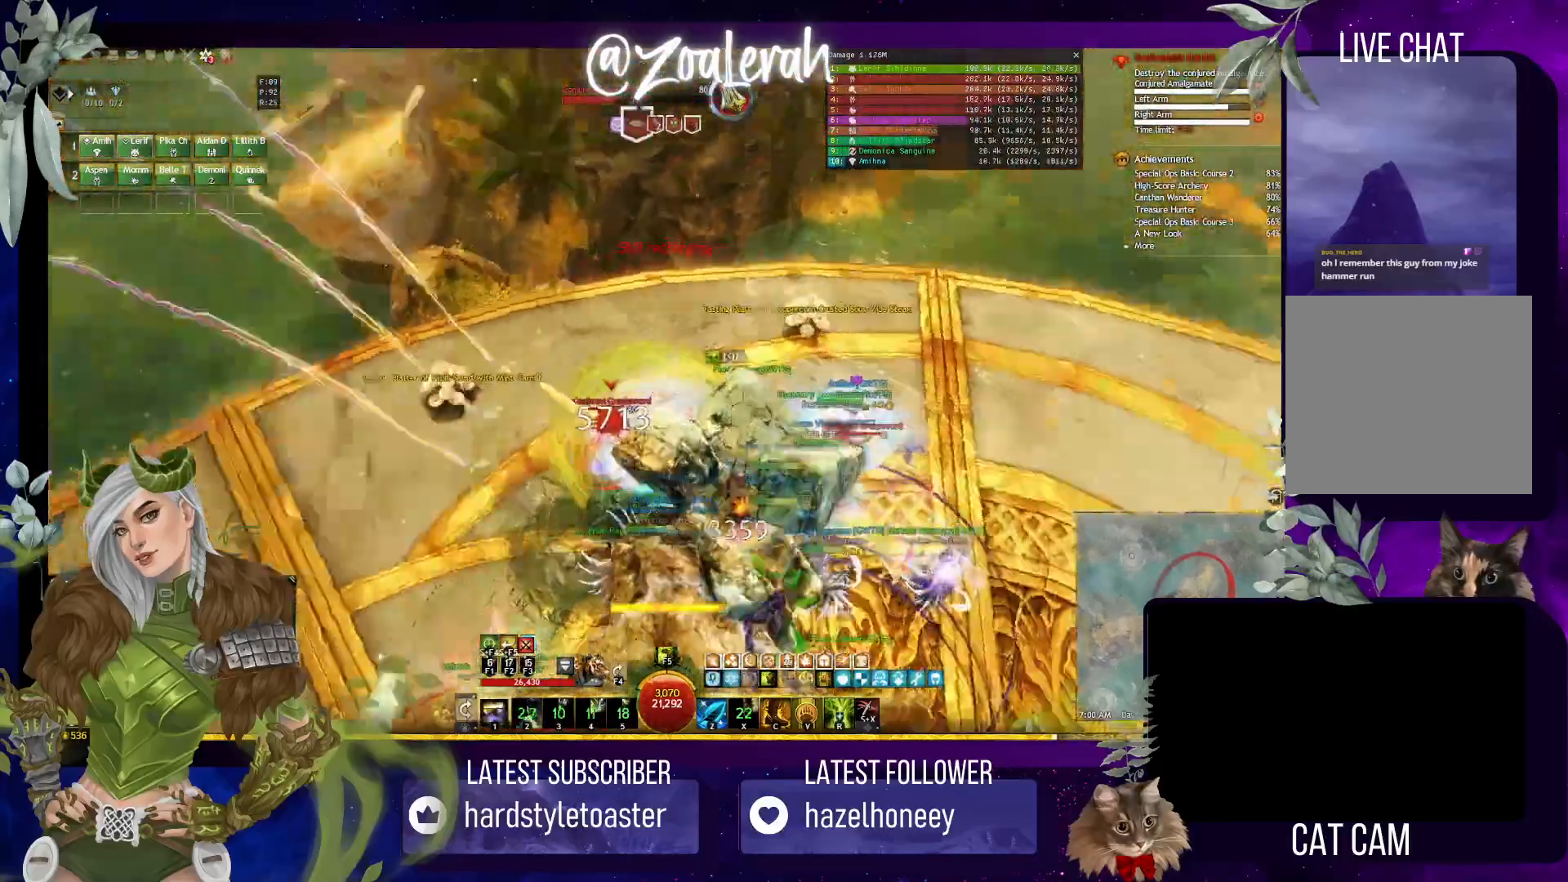
{"keys": ["3"]}
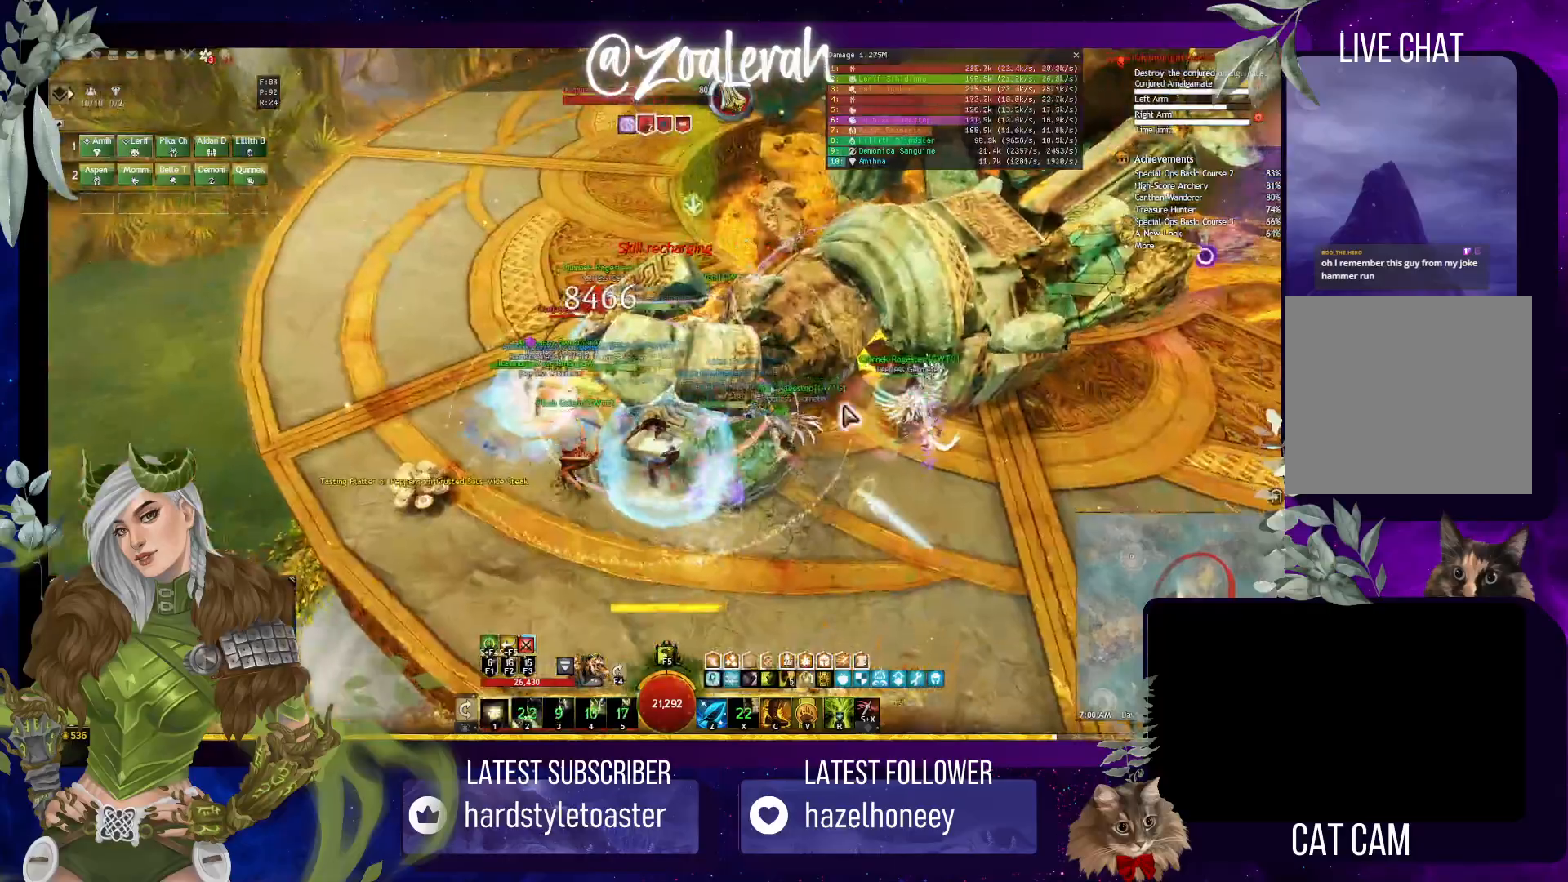
{"keys": ["w"], "events": [[50, "3", "up"], [150, "w", "down"], [317, "1", "down"], [450, "1", "up"]]}
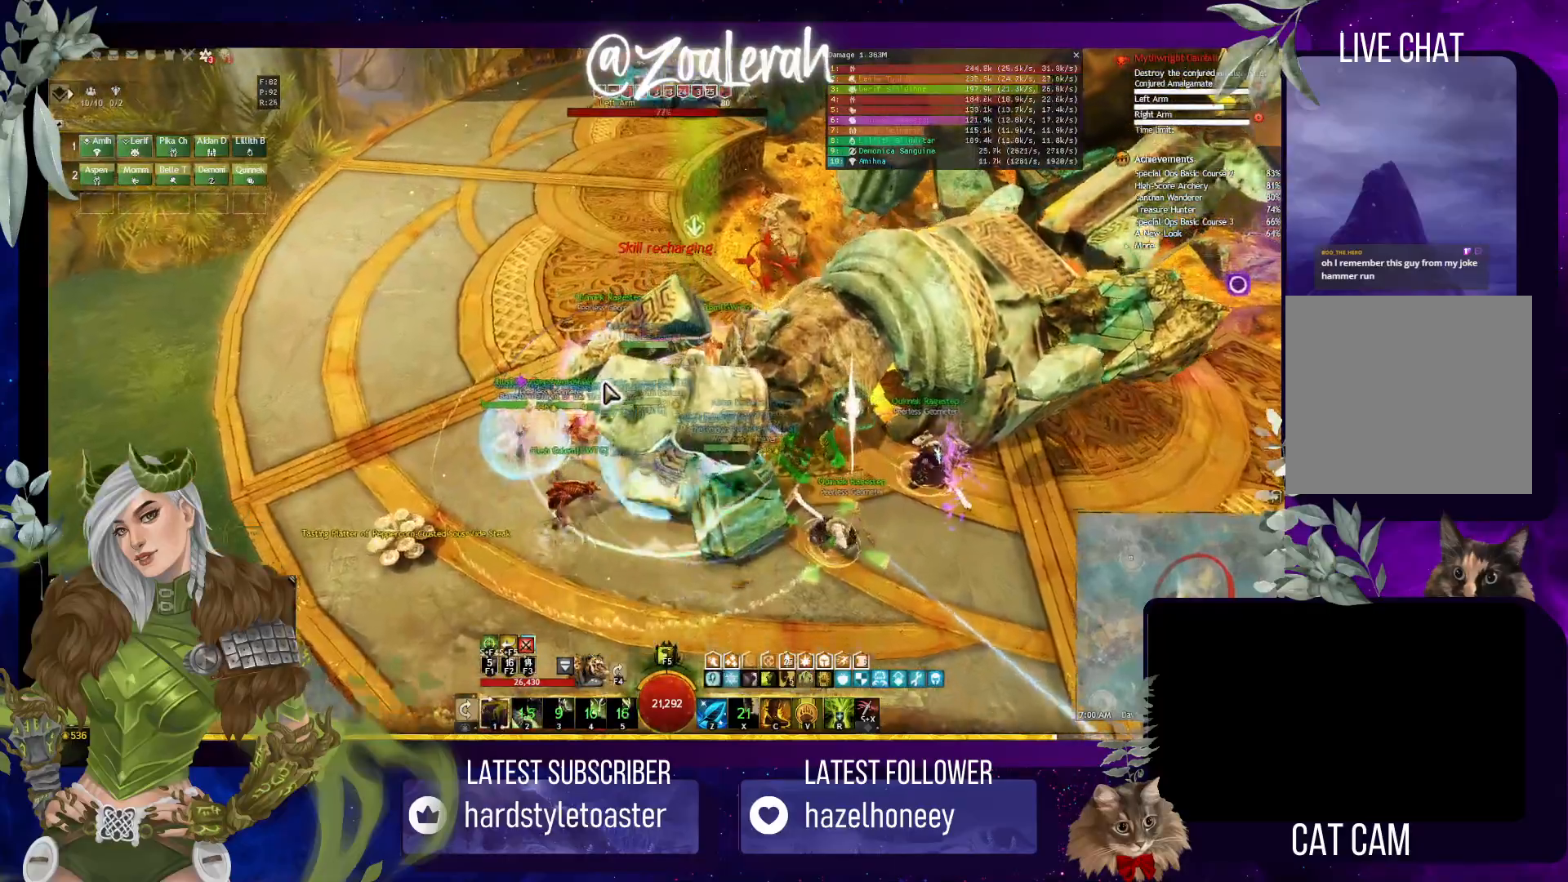
{"keys": ["1"], "events": [[67, "q", "down"], [217, "q", "up"], [217, "w", "up"], [350, "1", "down"], [433, "1", "up"], [483, "1", "down"]]}
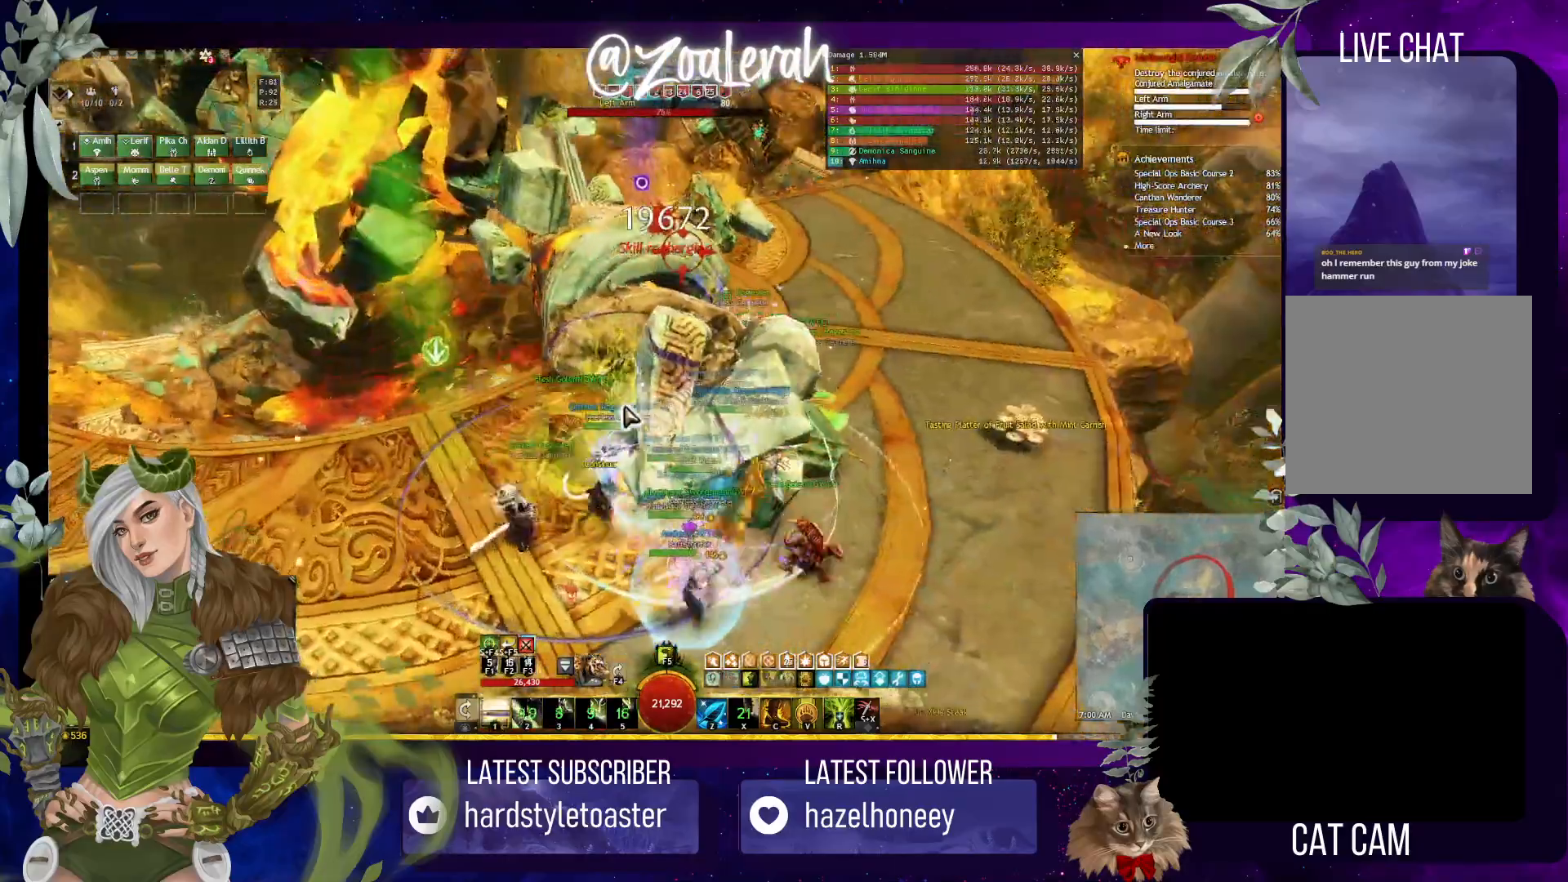
{"keys": [], "events": [[117, "1", "up"], [350, "2", "down"], [417, "2", "up"]]}
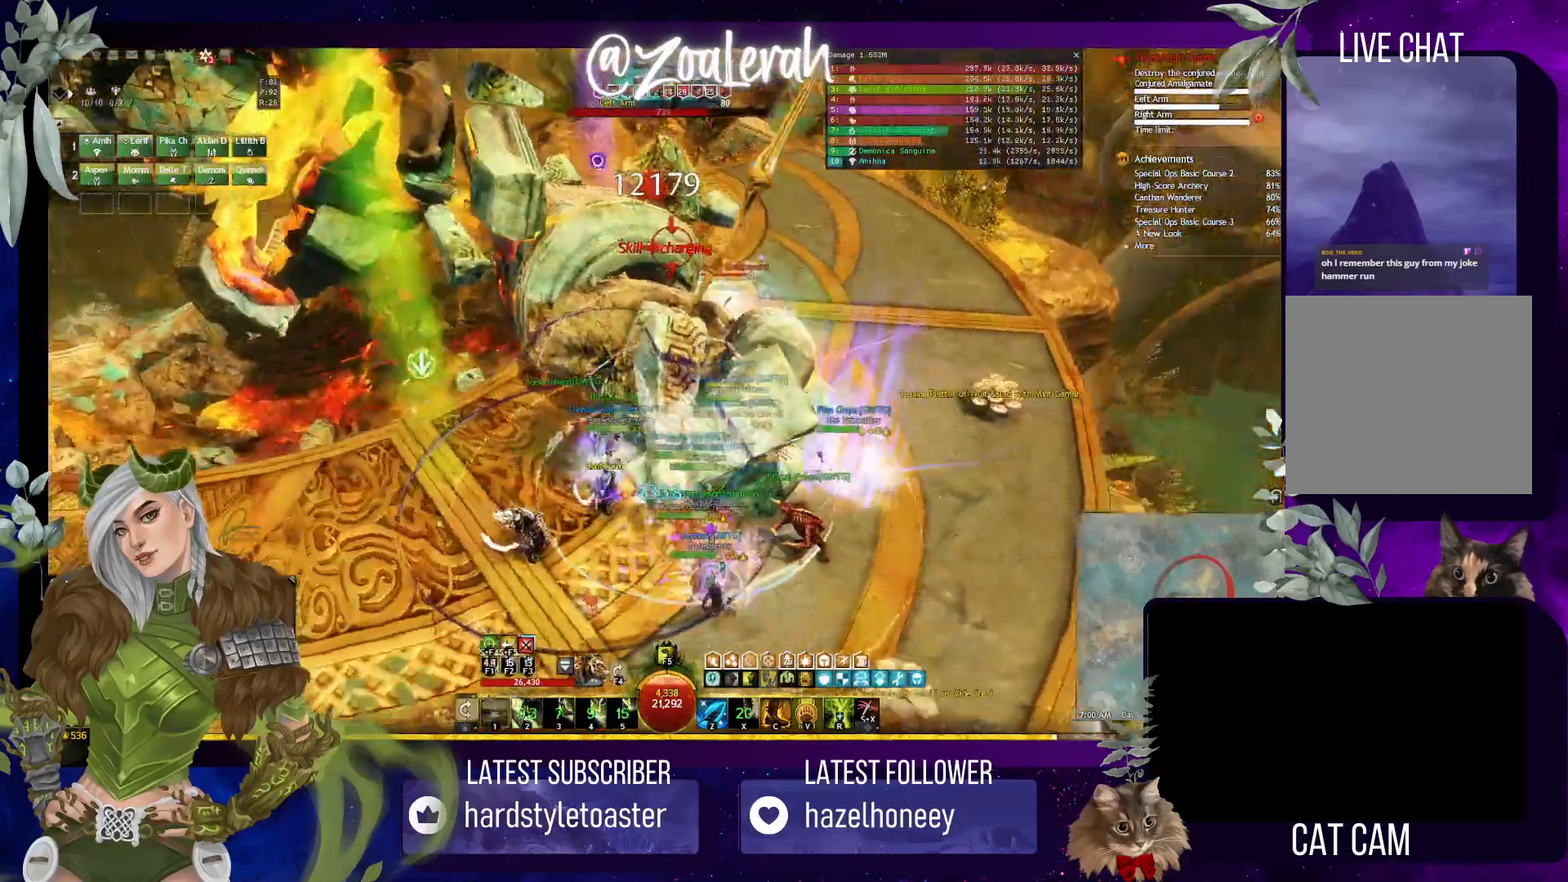
{"keys": ["1", "e", "w"], "events": [[133, "w", "down"], [233, "e", "down"], [333, "1", "down"]]}
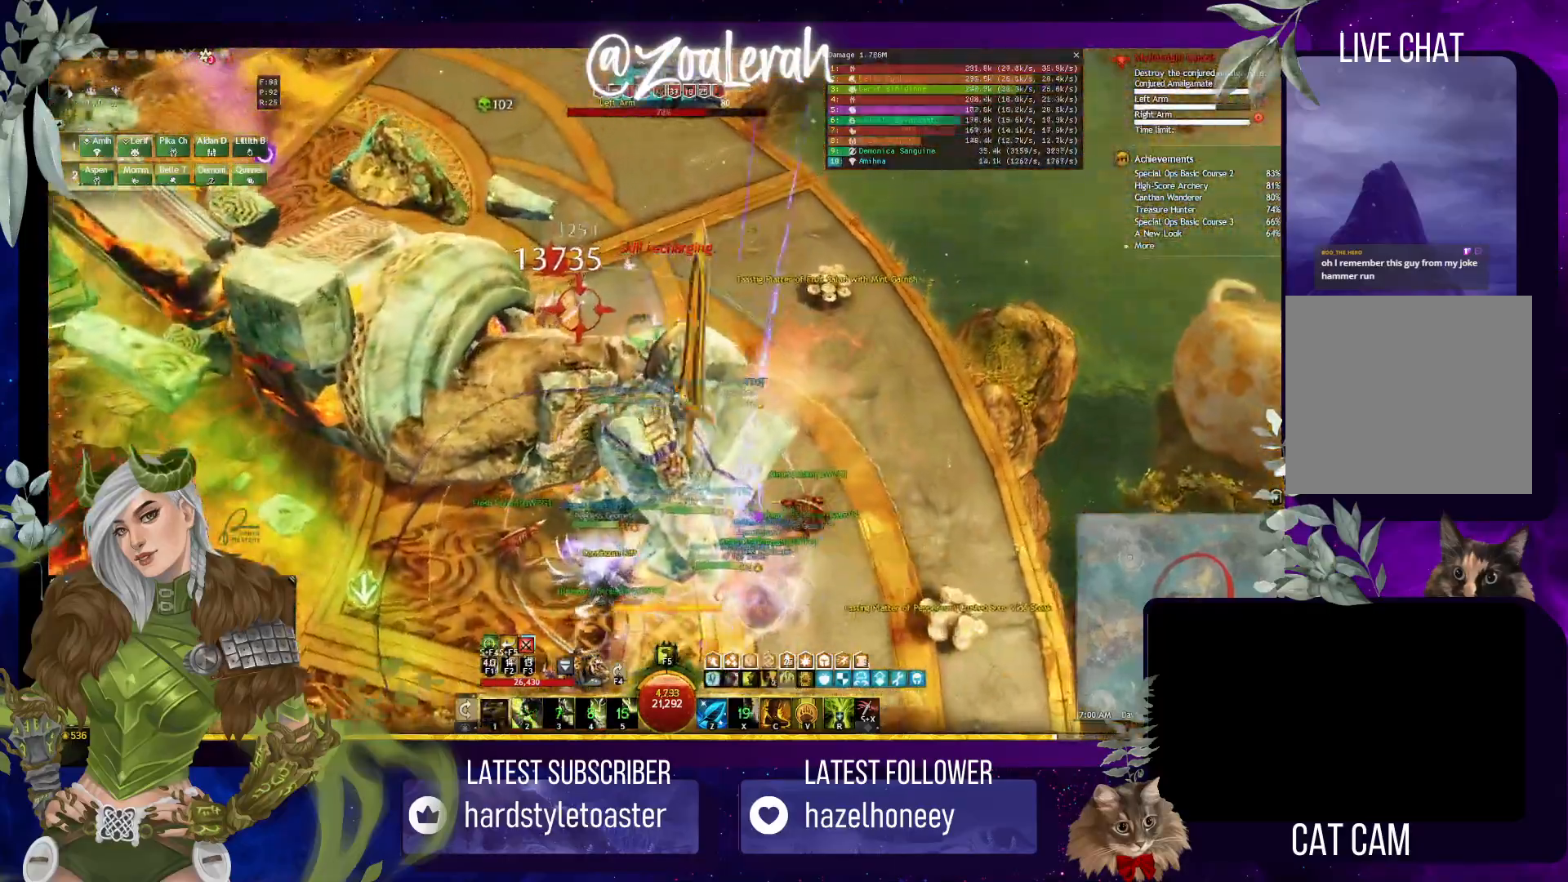
{"keys": ["1", "e", "w"], "events": [[67, "1", "up"], [100, "1", "down"]]}
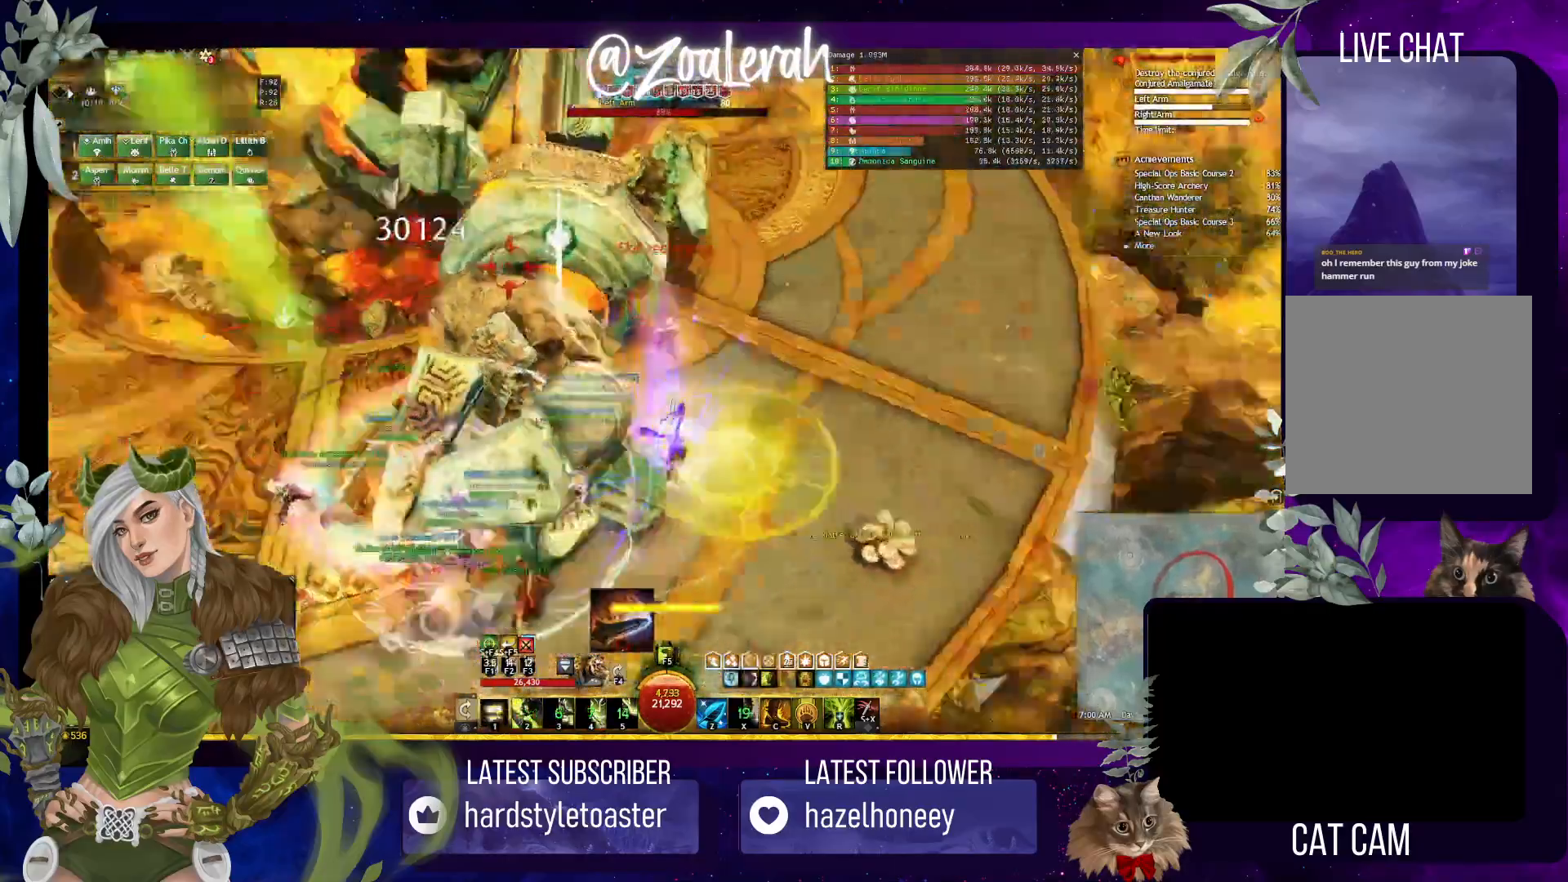
{"keys": ["q"]}